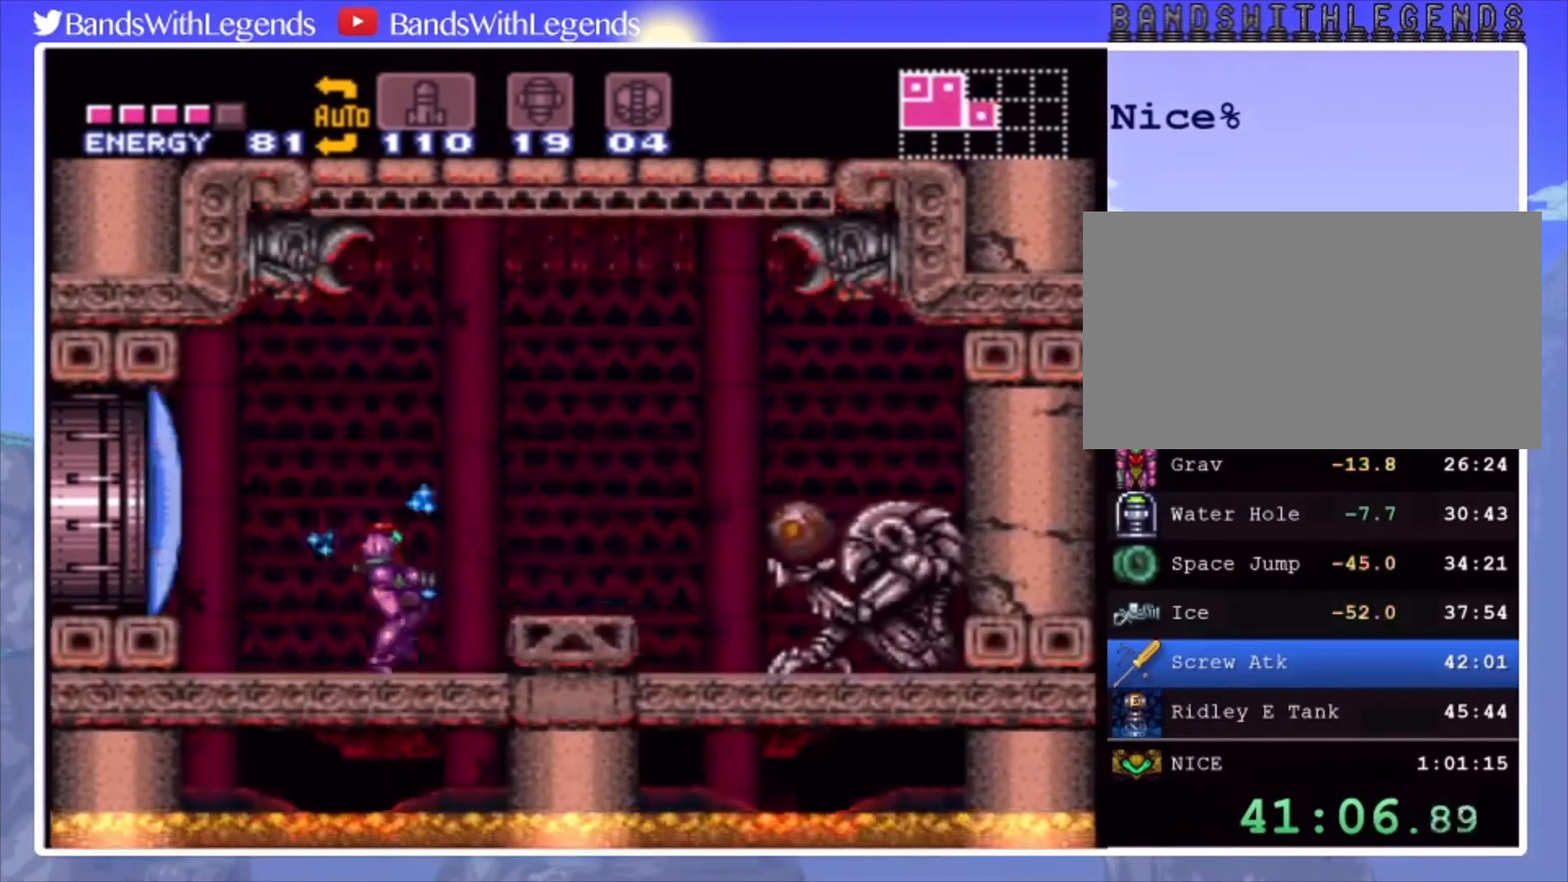
Gameplay with a controller (PlayStation layout); each line is a JSON object with the inputs held at the frame after it. "events" lists button and stick changes between this image and that frame as [ms after this image, input, new state], when the widget could be followed in between. Not read: L3 R3.
{"buttons": ["CIRCLE", "DPAD_RIGHT"], "events": []}
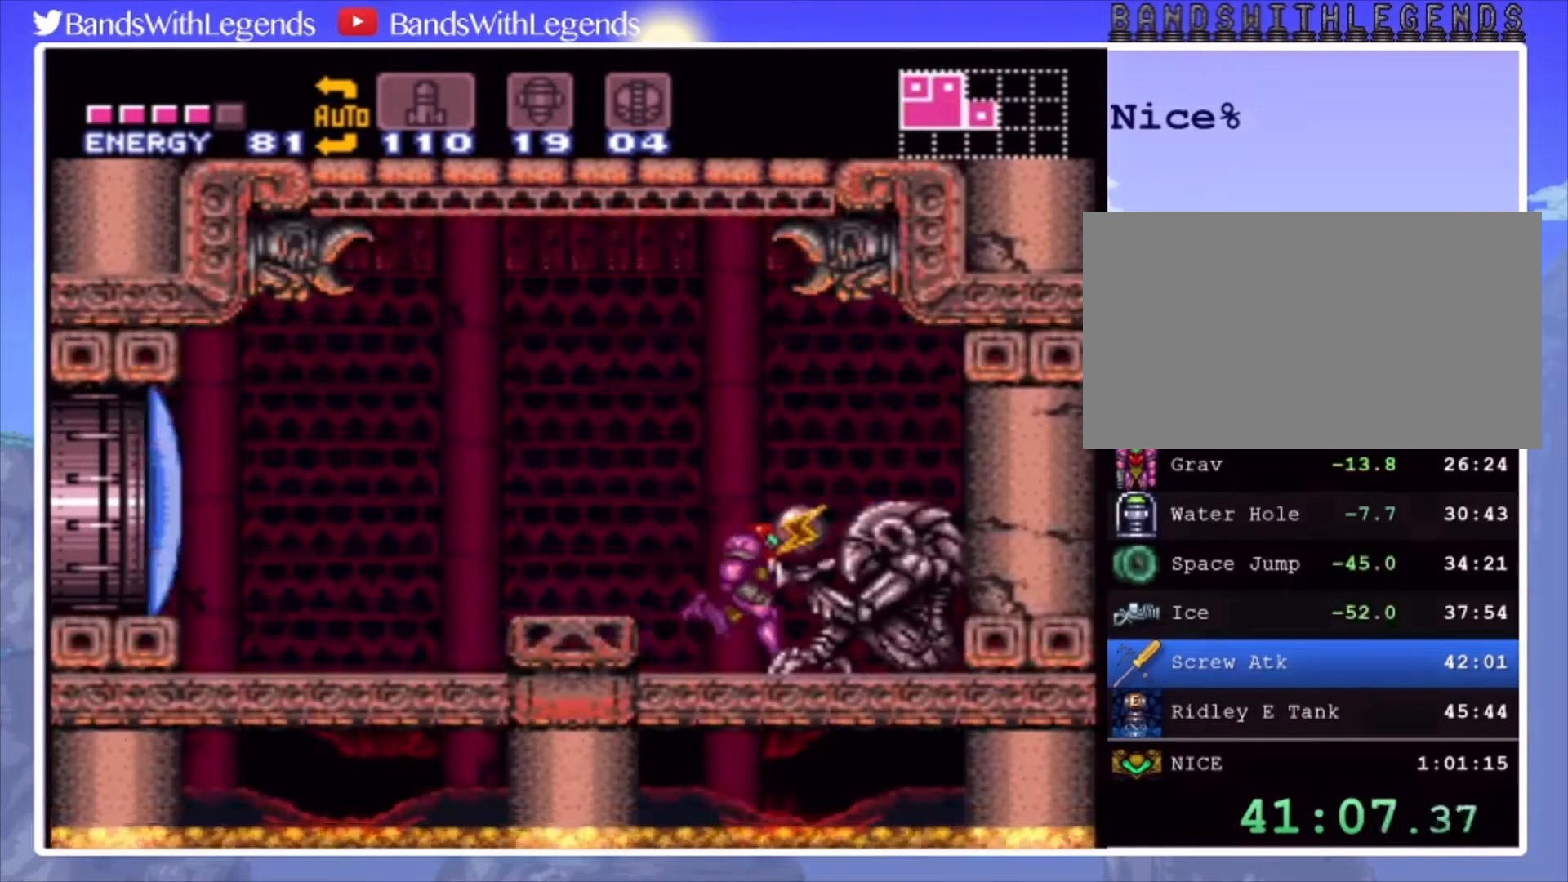
{"buttons": [], "events": [[400, "DPAD_RIGHT", "up"], [433, "CIRCLE", "up"]]}
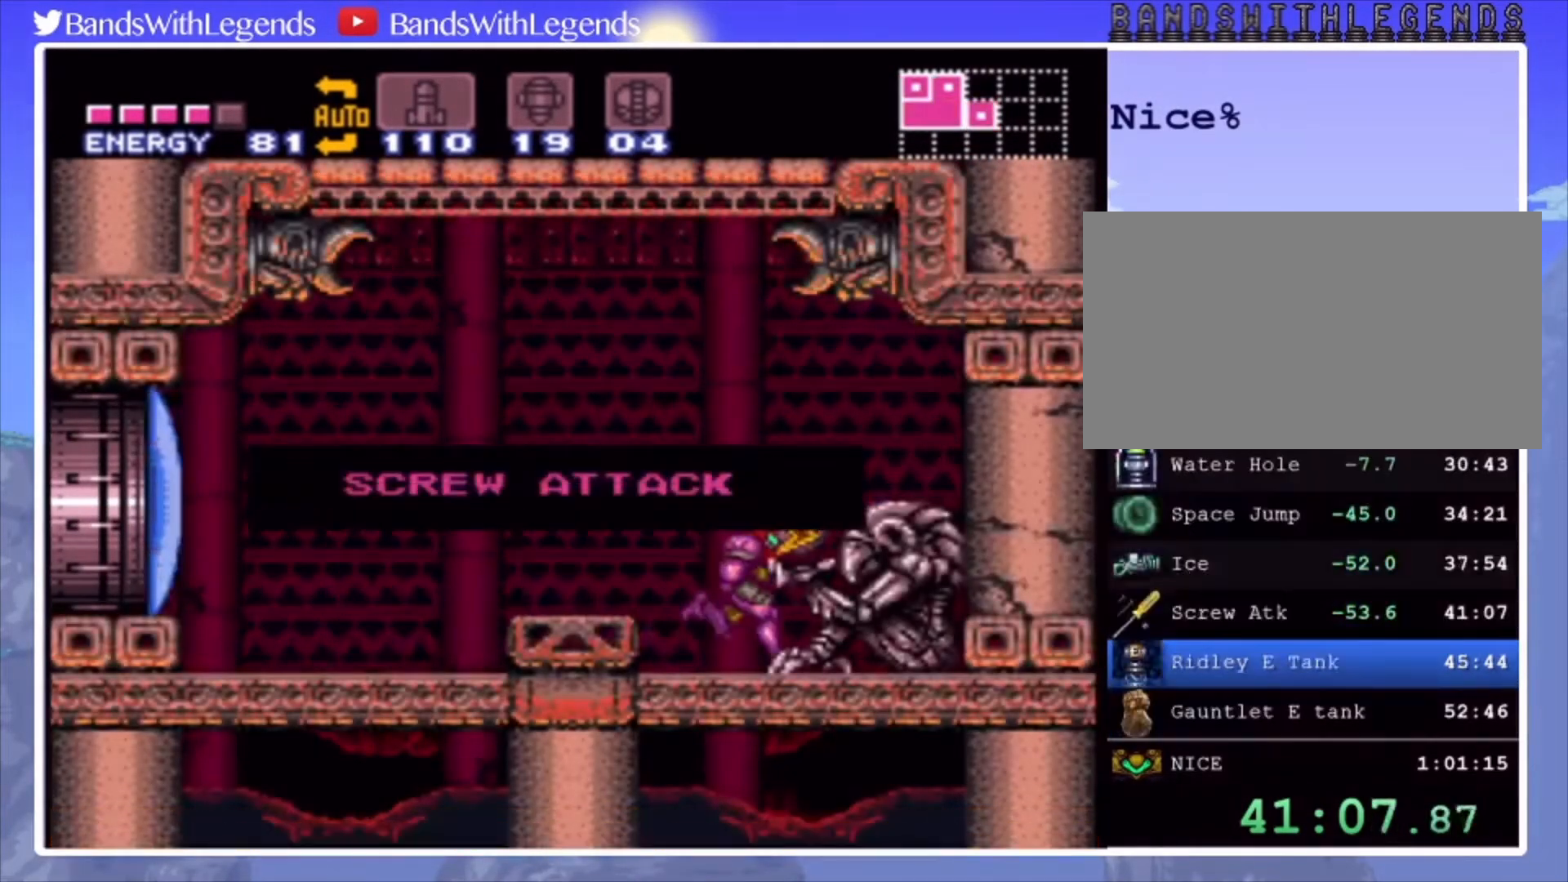
{"buttons": [], "events": []}
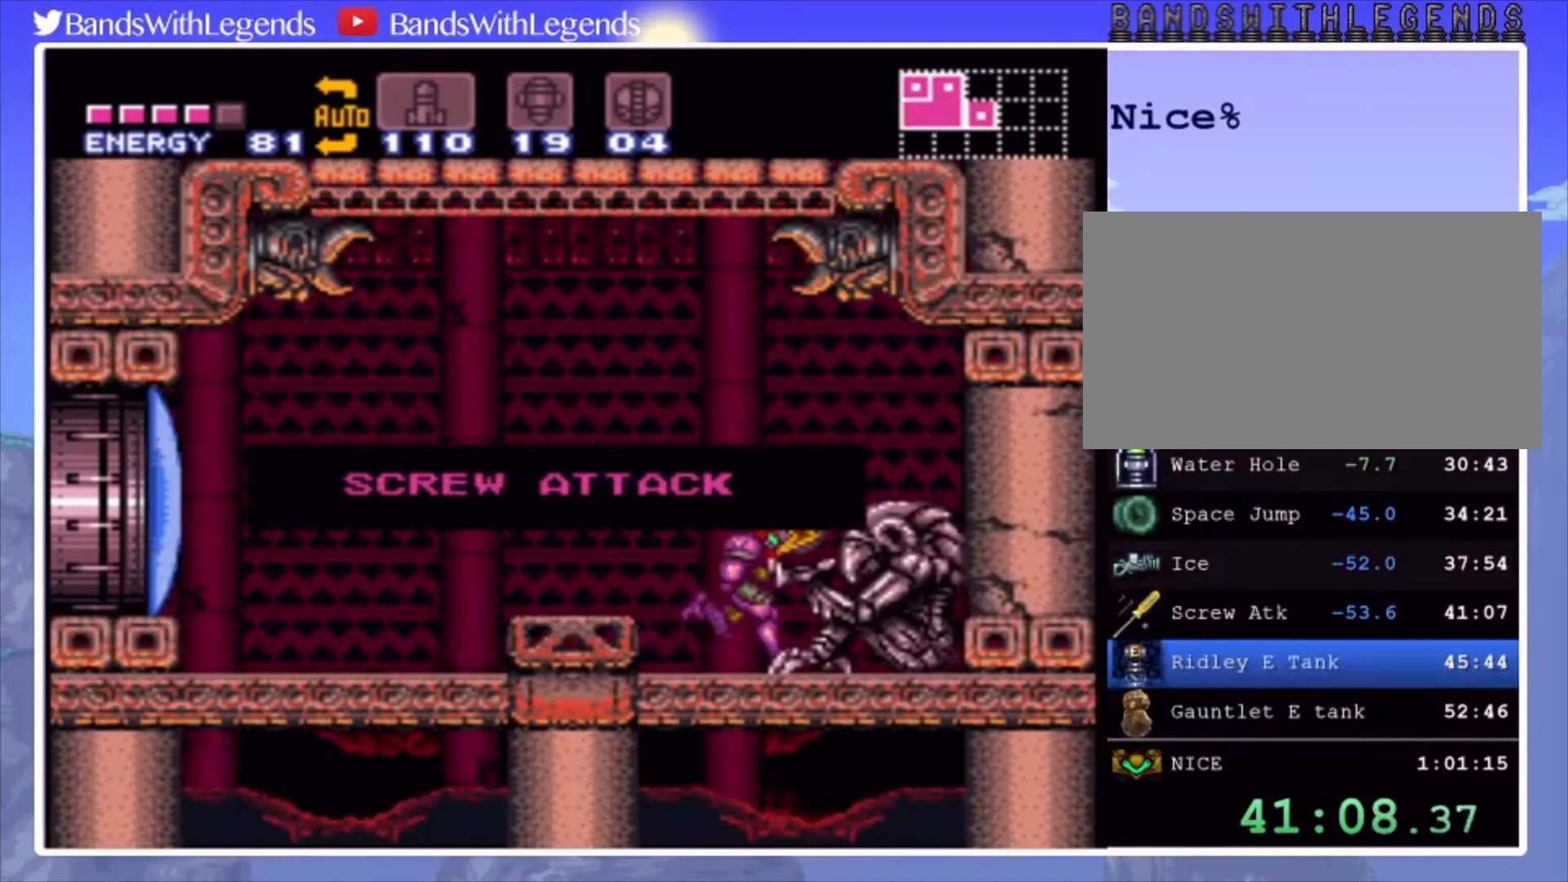
{"buttons": [], "events": []}
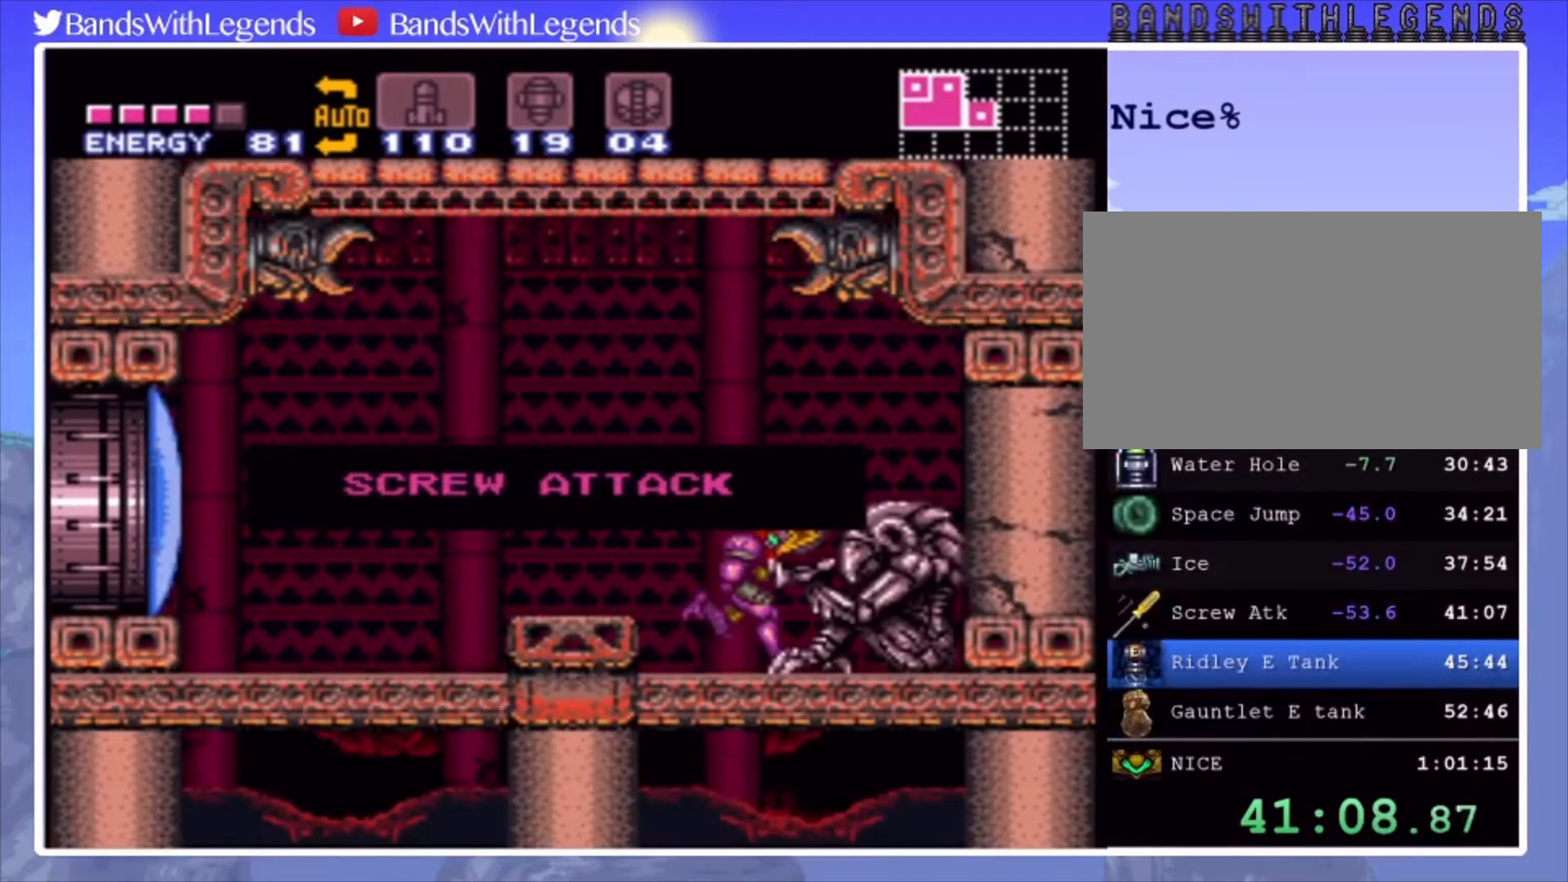
{"buttons": [], "events": []}
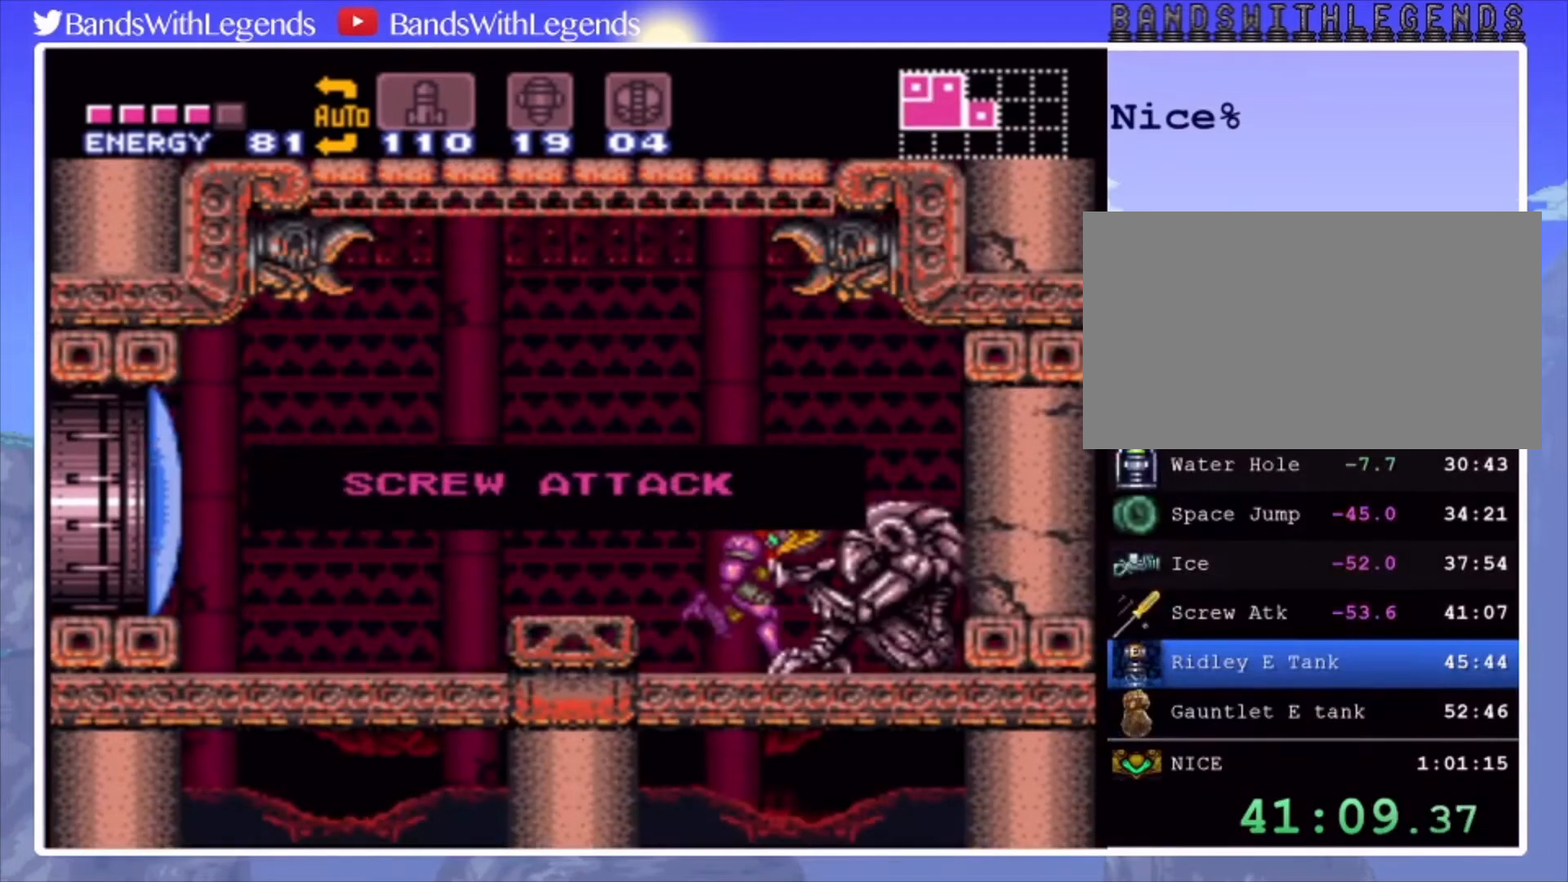
{"buttons": [], "events": []}
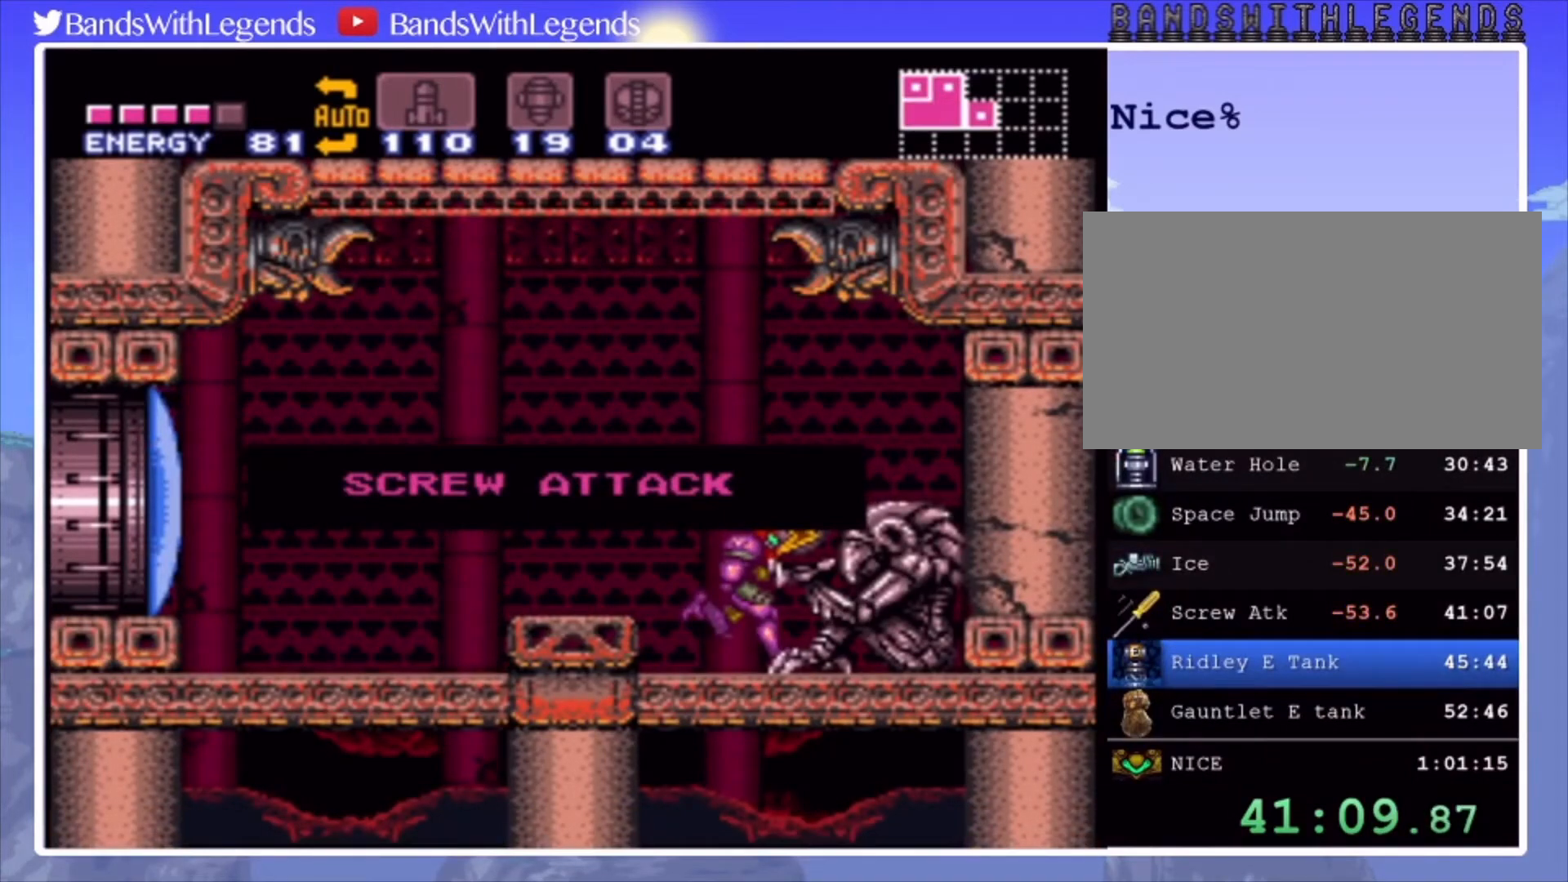
{"buttons": [], "events": []}
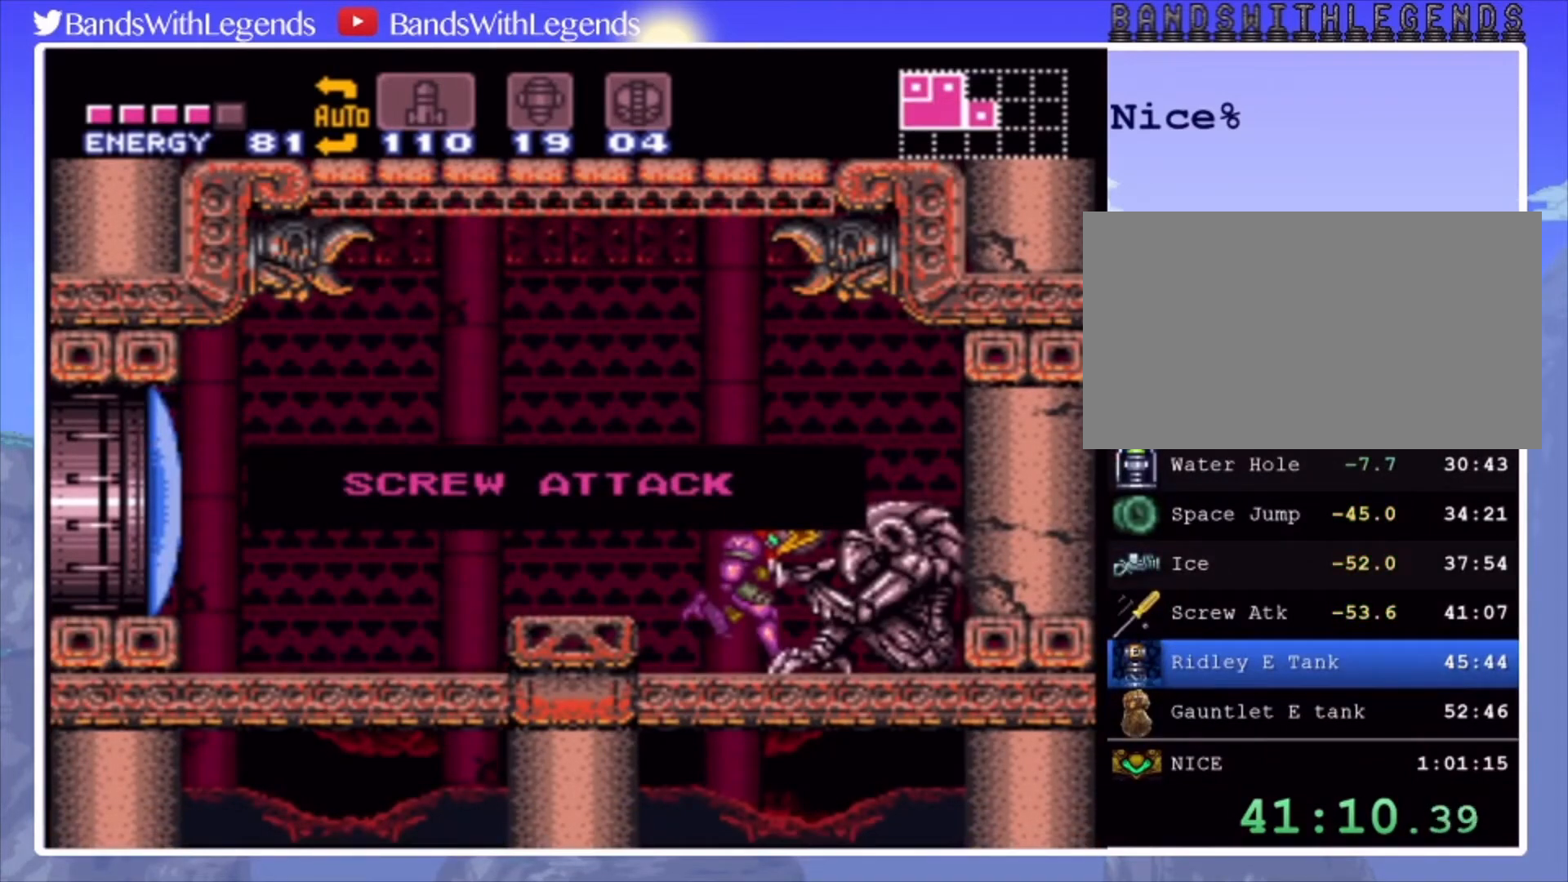
{"buttons": [], "events": []}
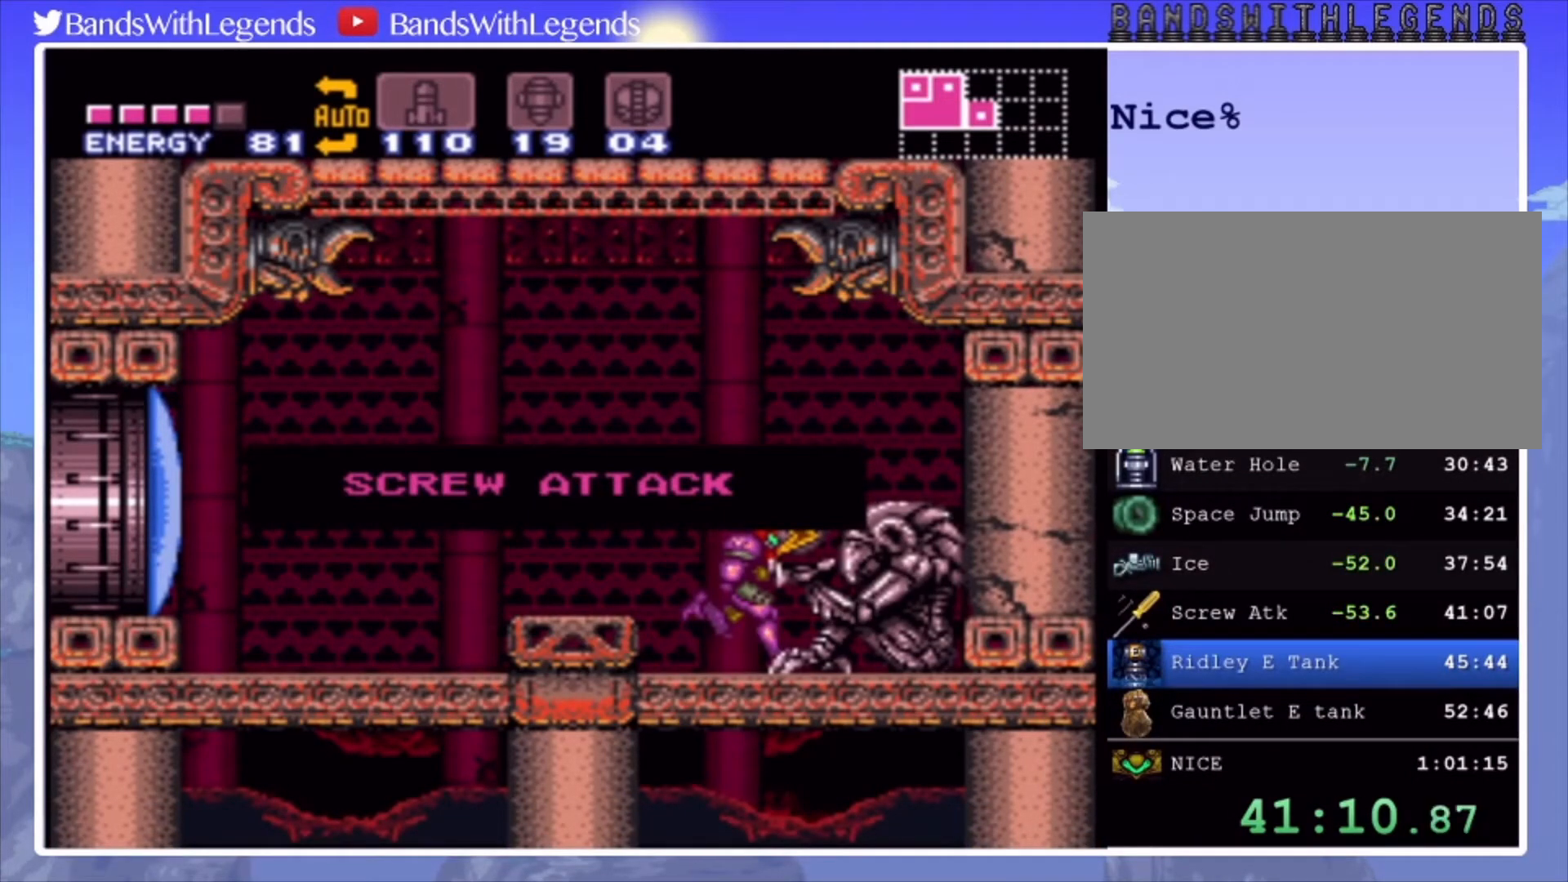
{"buttons": [], "events": []}
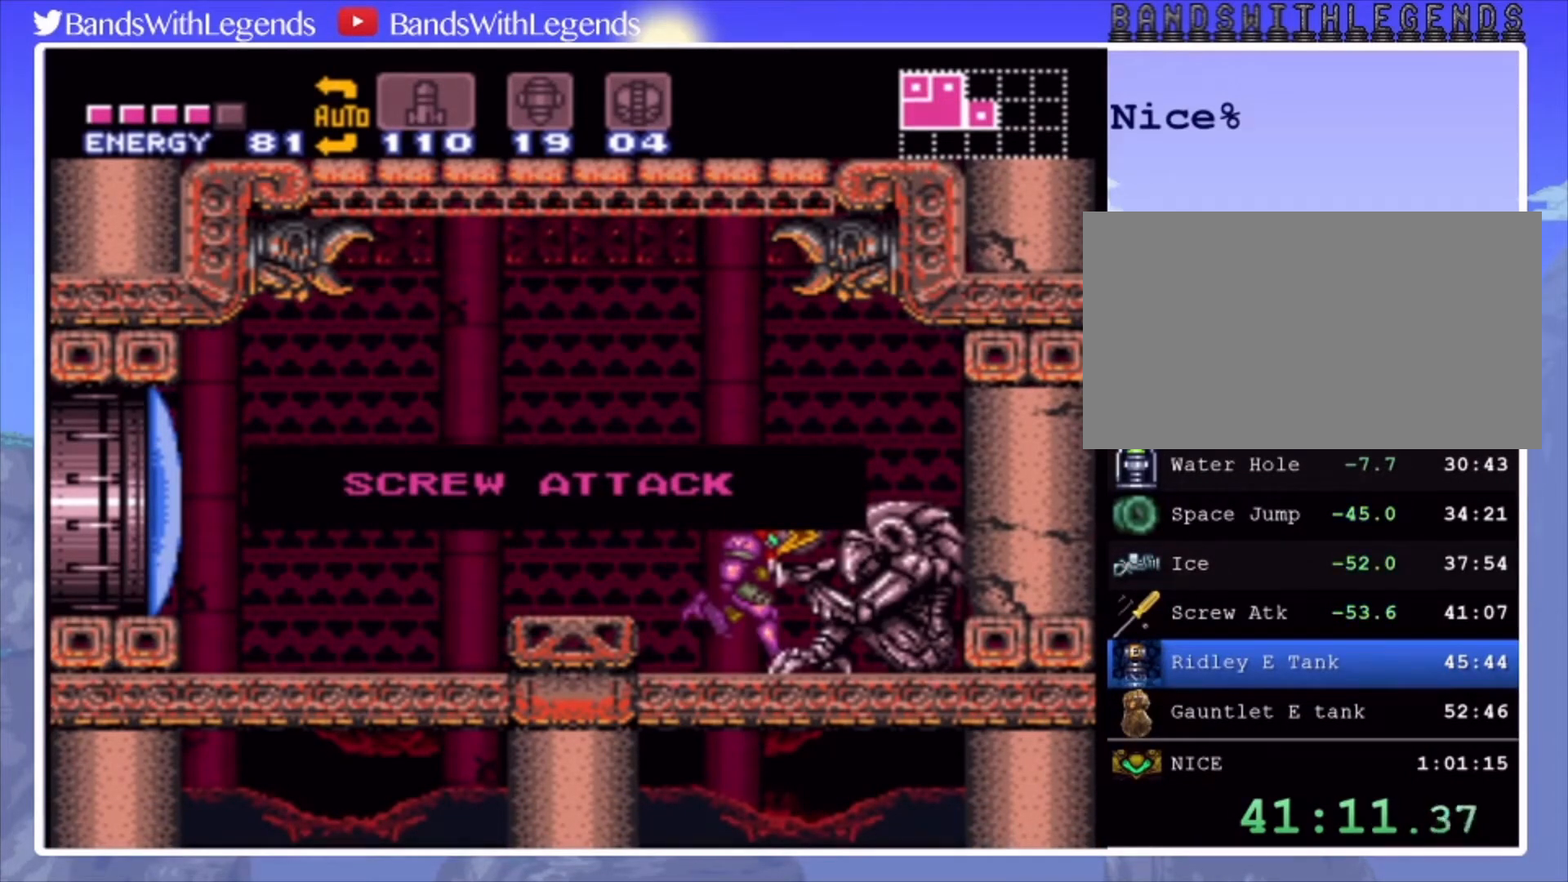
{"buttons": [], "events": []}
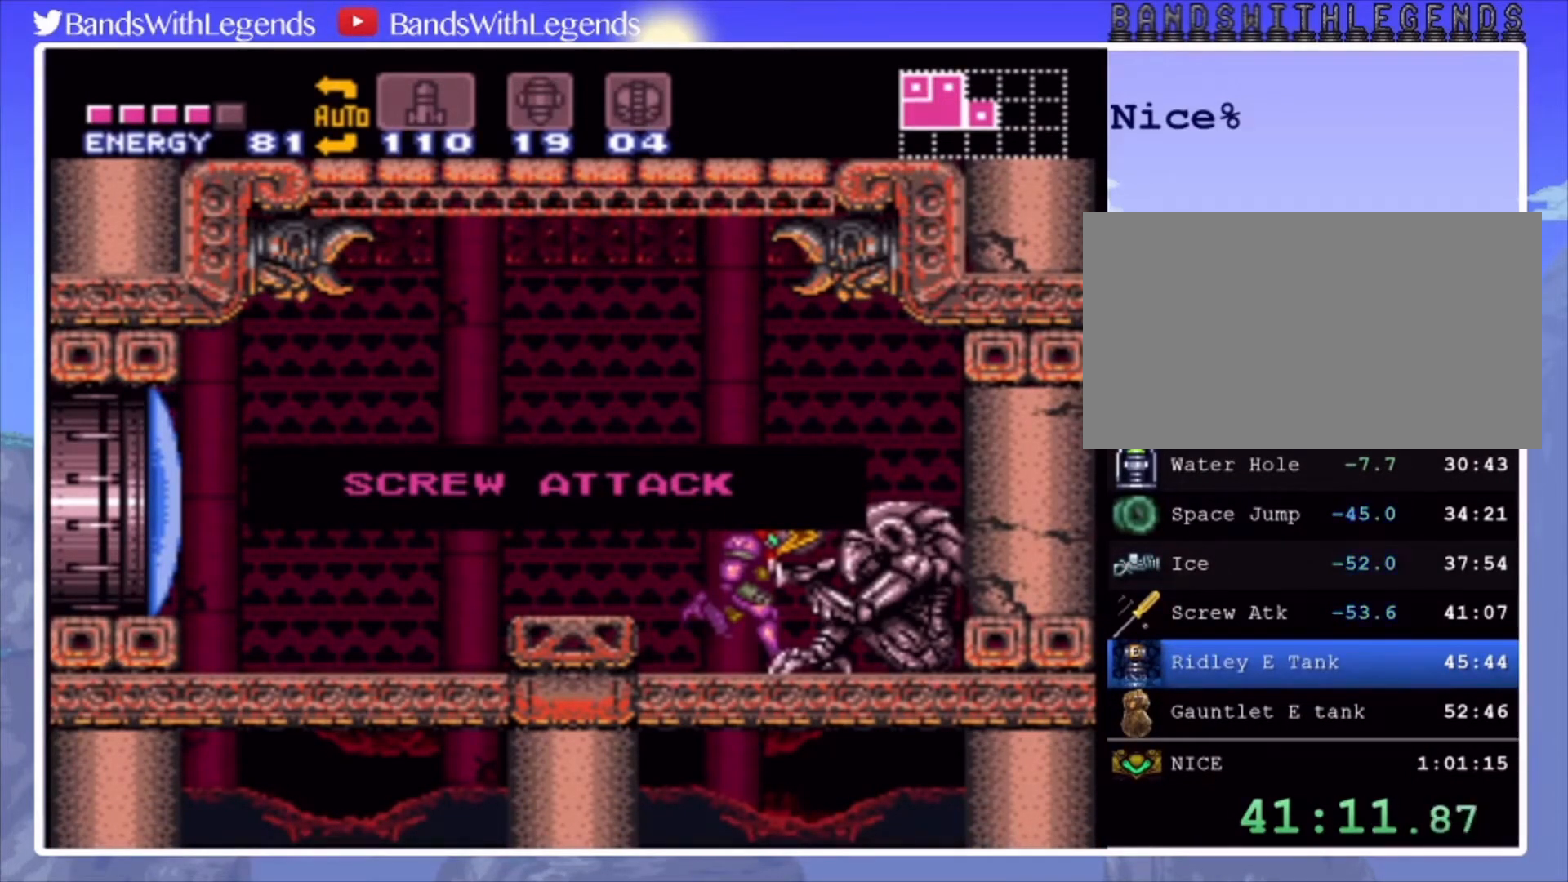
{"buttons": ["CIRCLE", "DPAD_LEFT"], "events": [[467, "CIRCLE", "down"], [467, "DPAD_LEFT", "down"]]}
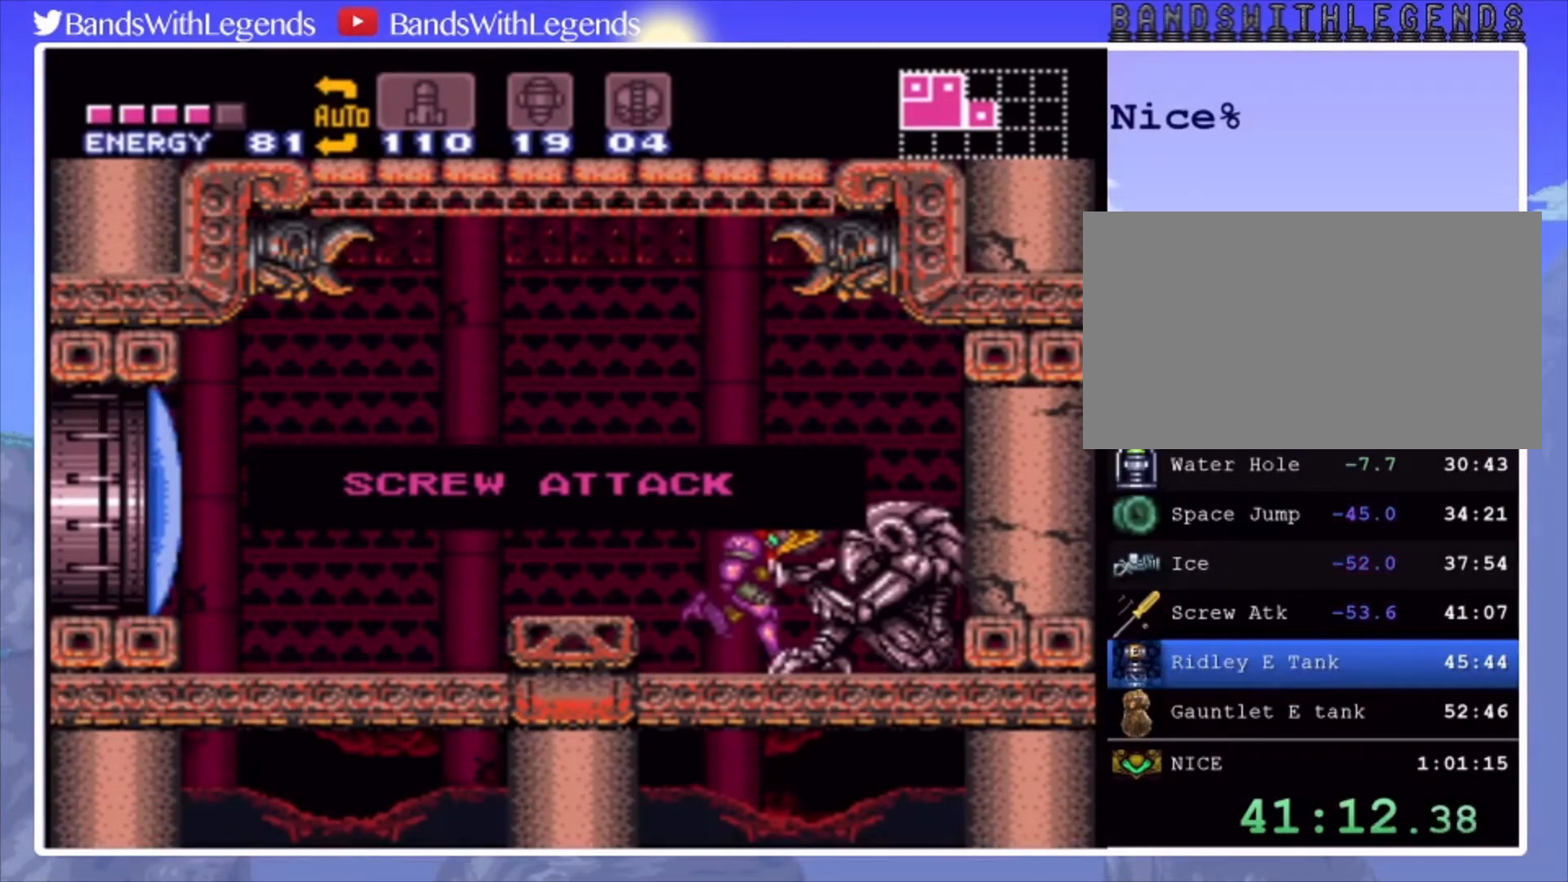
{"buttons": ["CIRCLE", "DPAD_LEFT"], "events": []}
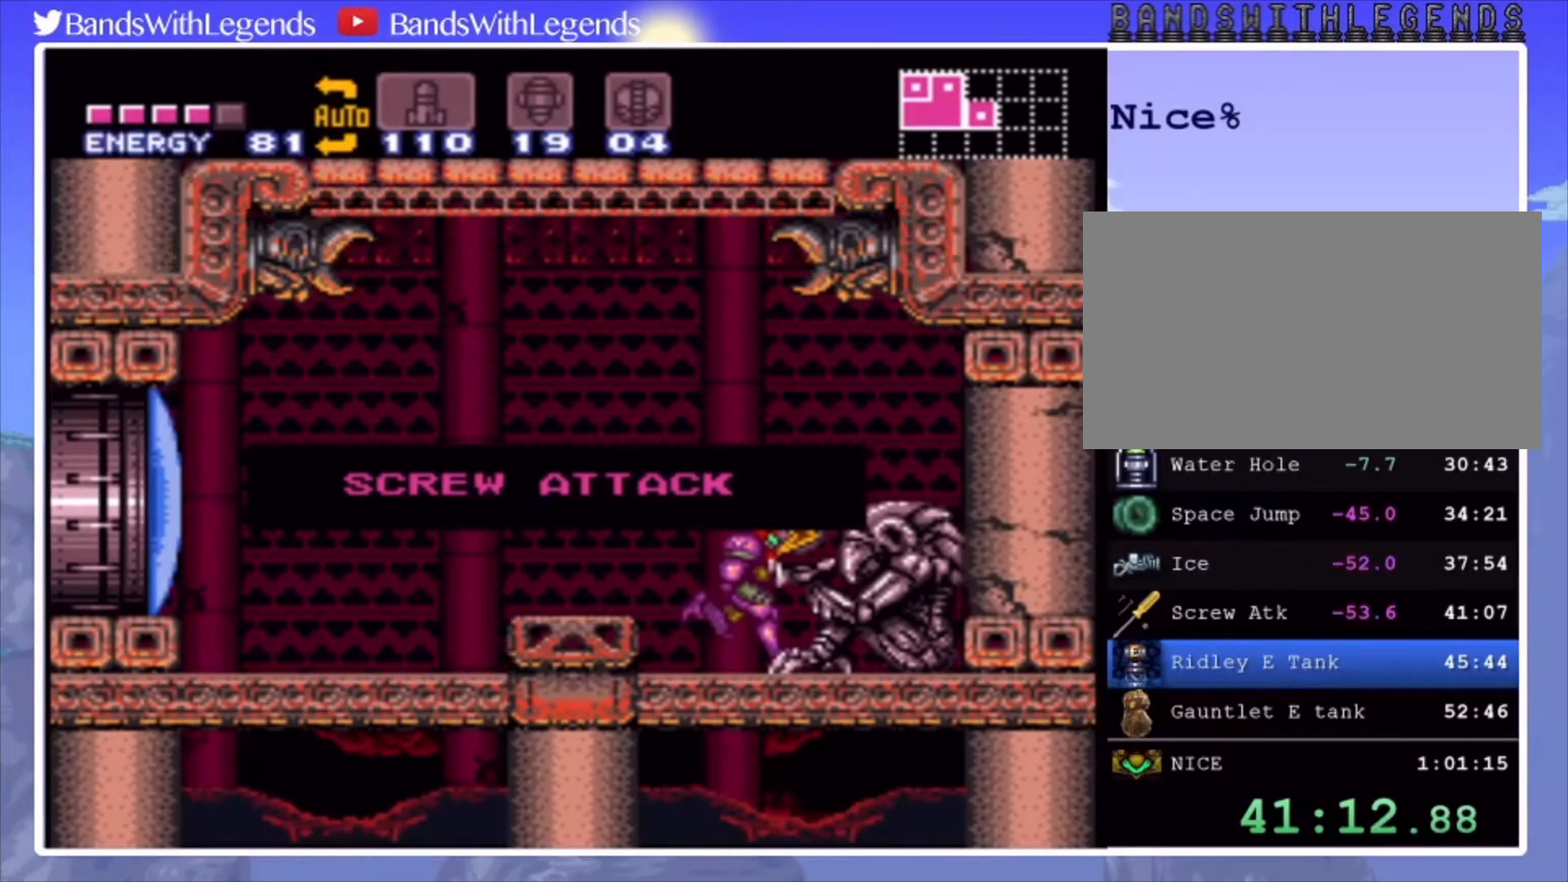
{"buttons": ["CIRCLE", "DPAD_LEFT"], "events": []}
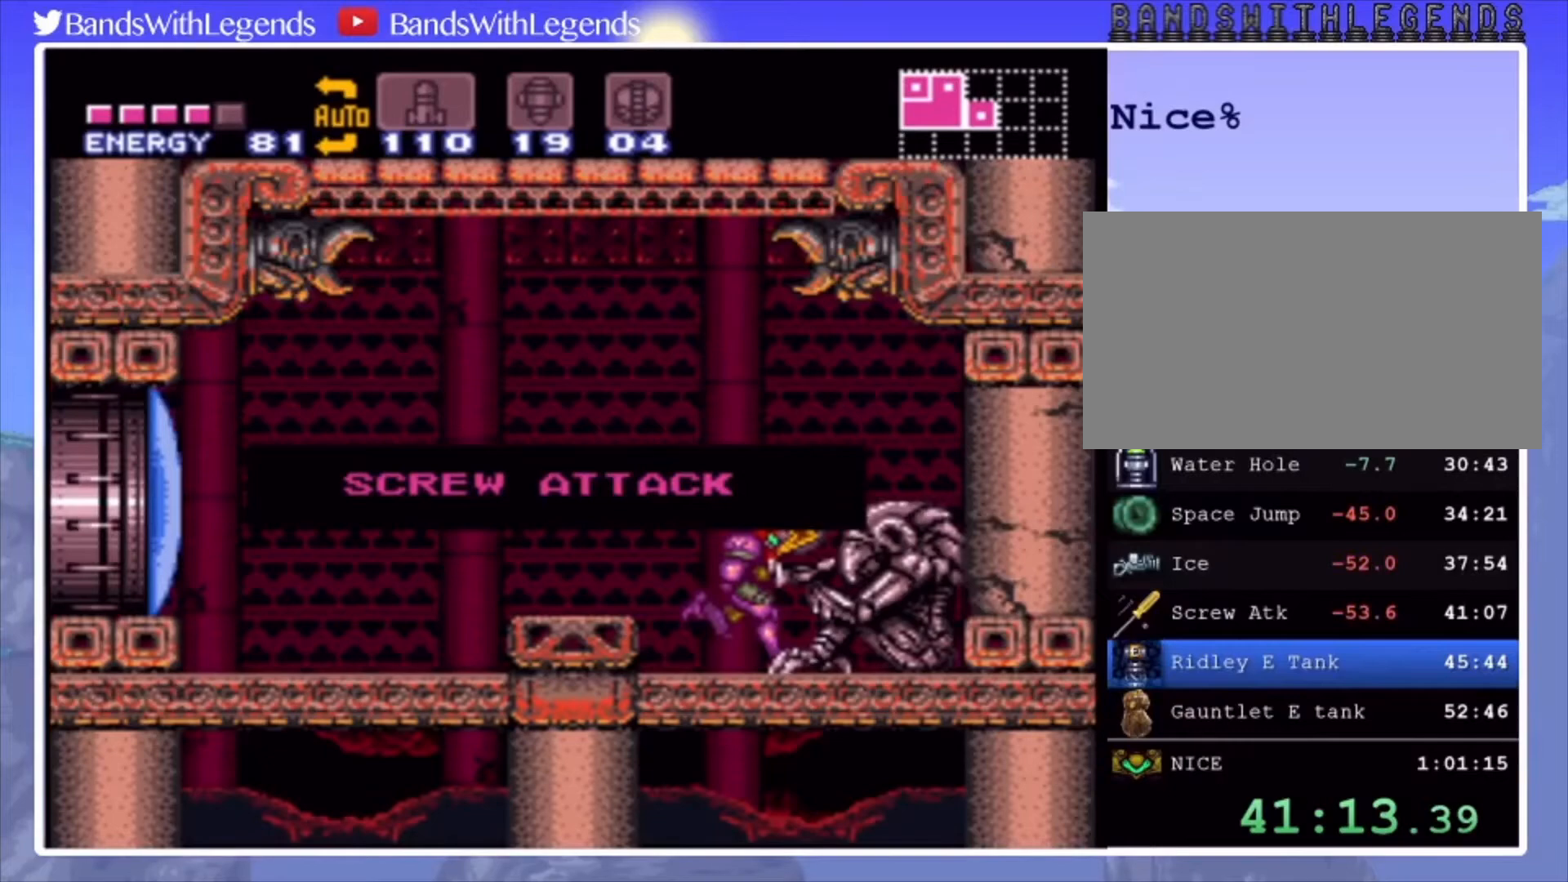
{"buttons": ["CIRCLE", "DPAD_LEFT"], "events": []}
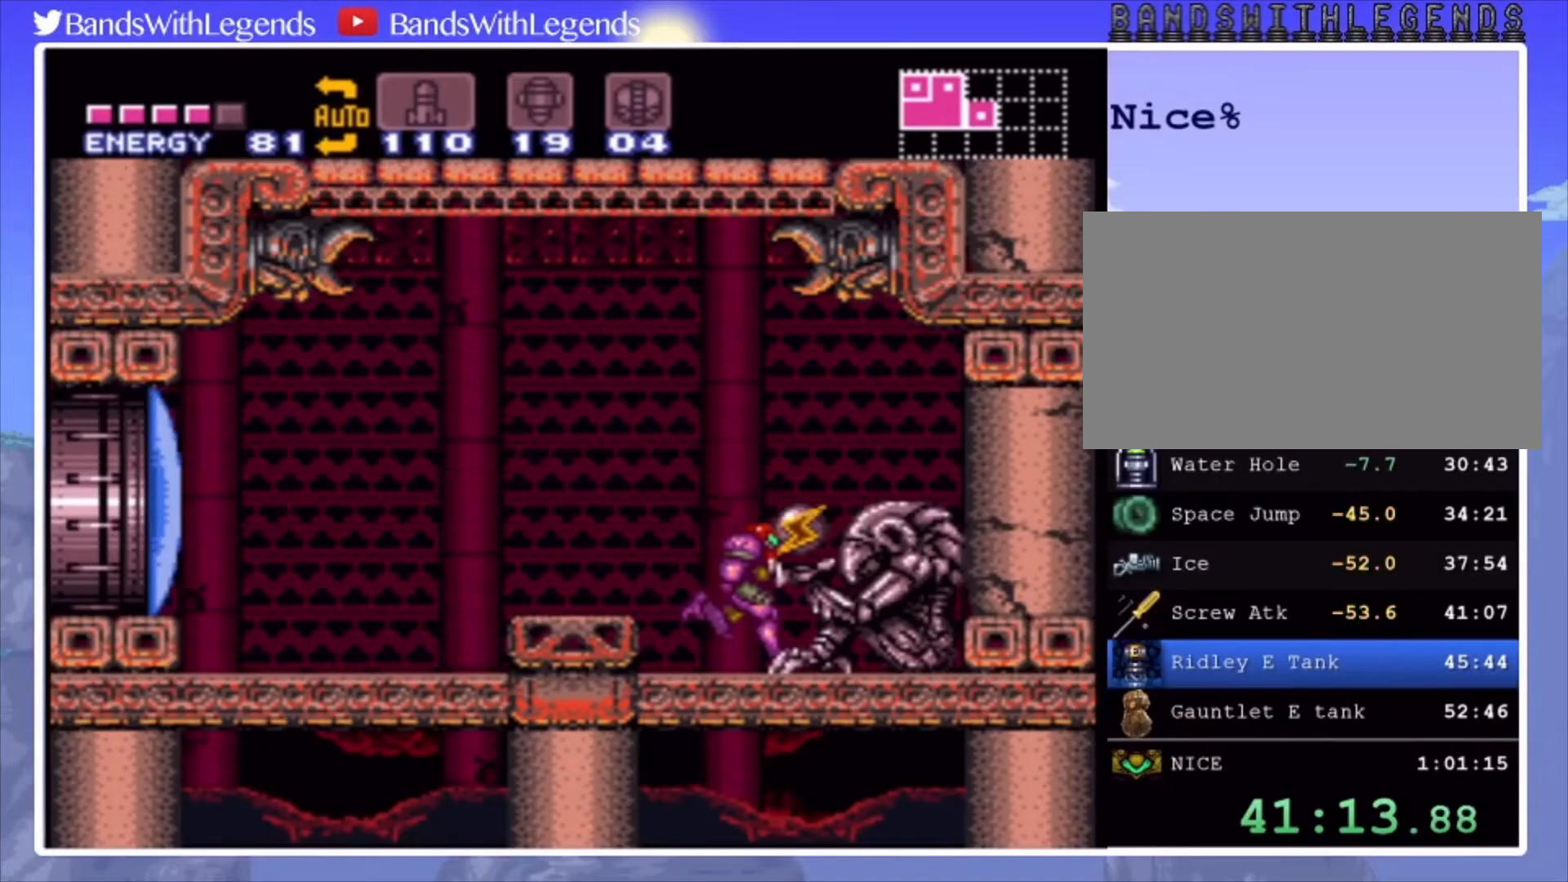
{"buttons": ["CROSS", "CIRCLE", "DPAD_RIGHT"], "events": [[433, "CROSS", "down"], [433, "DPAD_LEFT", "up"], [500, "DPAD_RIGHT", "down"]]}
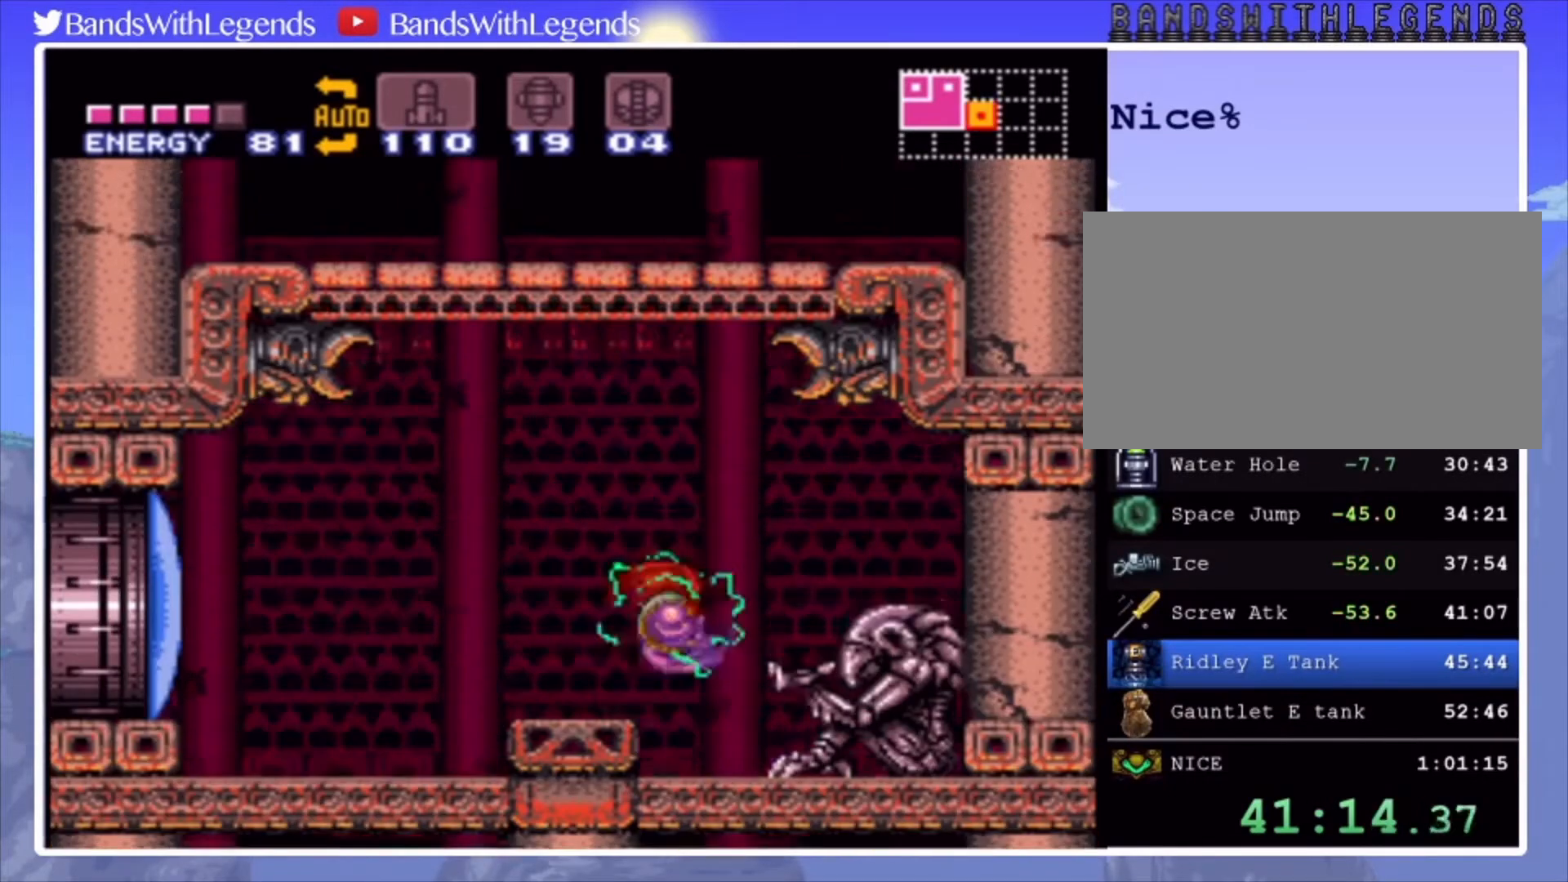
{"buttons": ["CROSS", "CIRCLE", "DPAD_RIGHT"], "events": []}
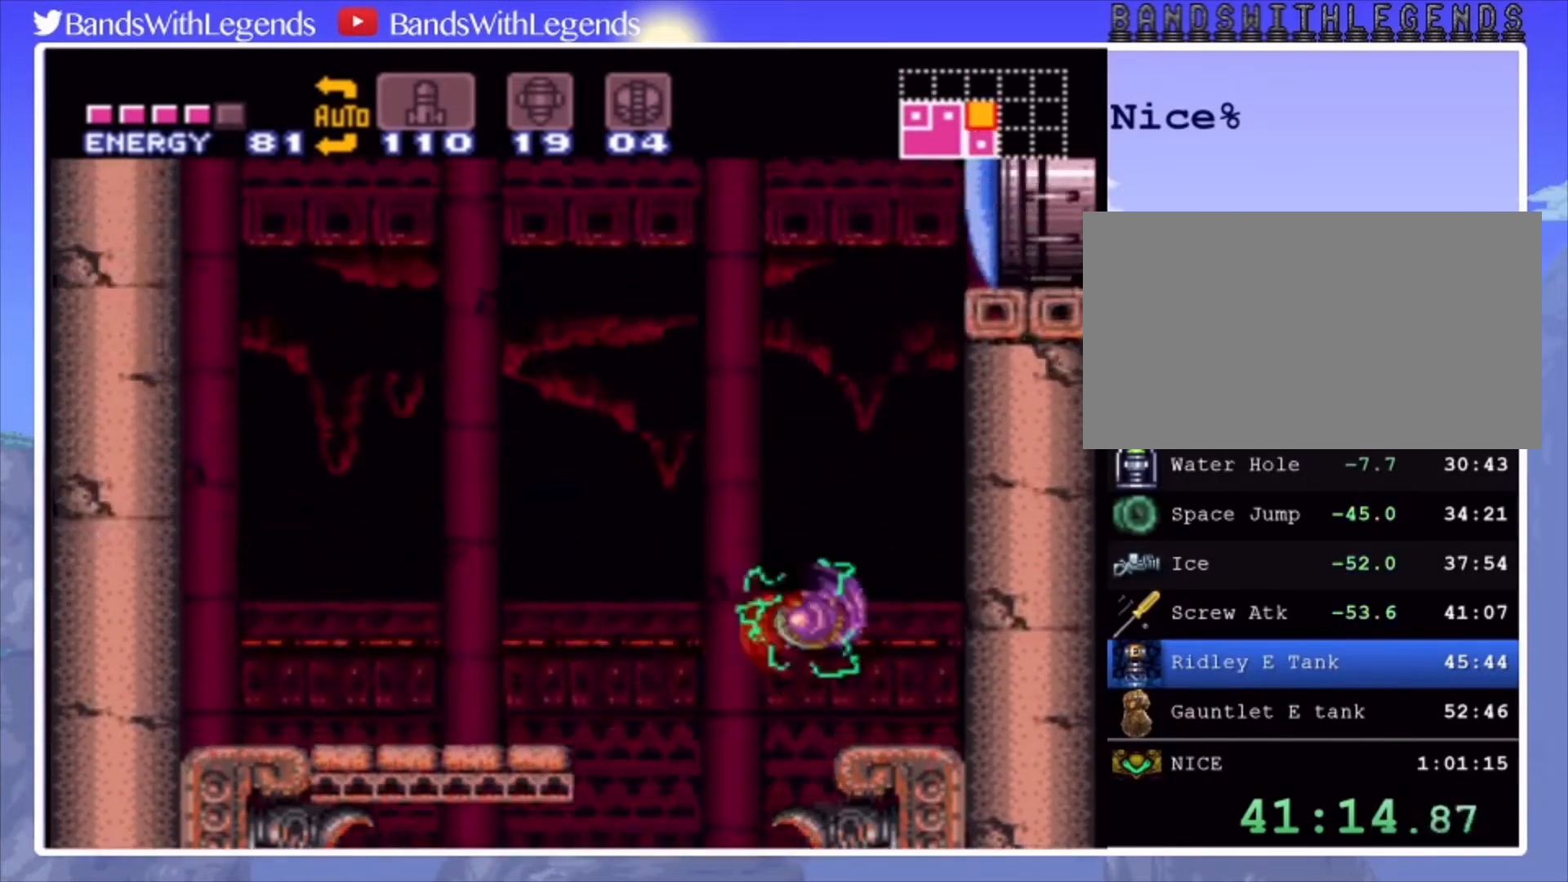
{"buttons": ["CROSS", "DPAD_RIGHT"], "events": [[267, "CROSS", "up"], [267, "DPAD_RIGHT", "up"], [300, "CIRCLE", "up"], [333, "DPAD_LEFT", "down"], [400, "CROSS", "down"], [433, "DPAD_LEFT", "up"], [467, "DPAD_RIGHT", "down"]]}
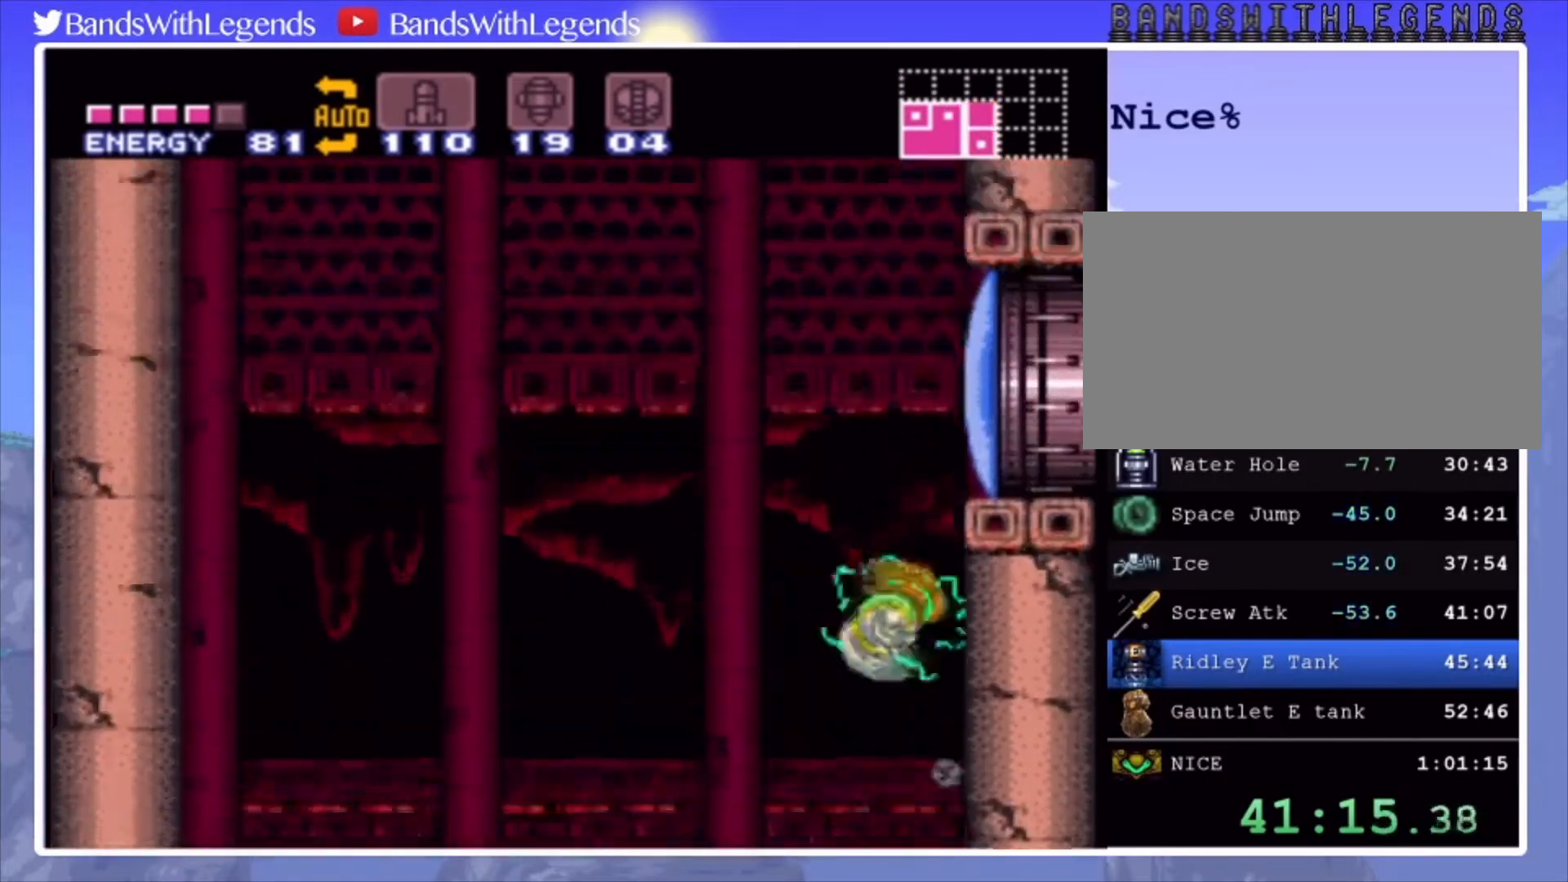
{"buttons": ["CROSS"], "events": [[67, "DPAD_RIGHT", "up"], [133, "CROSS", "up"], [133, "DPAD_LEFT", "down"], [200, "CROSS", "down"], [233, "DPAD_LEFT", "up"], [300, "DPAD_RIGHT", "down"], [500, "DPAD_RIGHT", "up"]]}
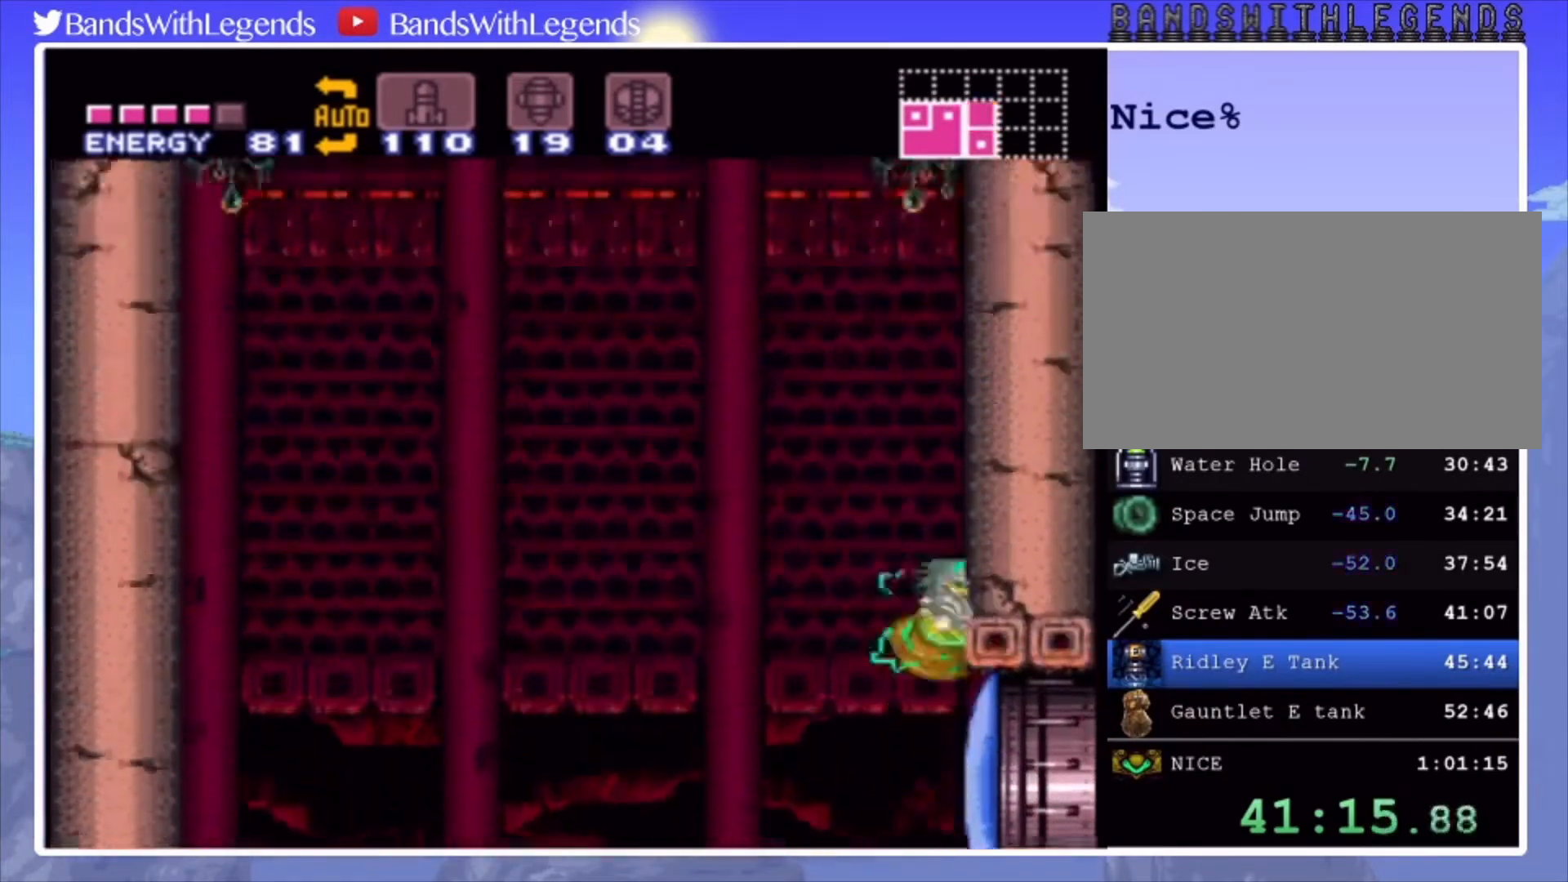
{"buttons": ["DPAD_LEFT"], "events": [[67, "CROSS", "up"], [67, "DPAD_LEFT", "down"], [133, "CROSS", "down"], [500, "CROSS", "up"]]}
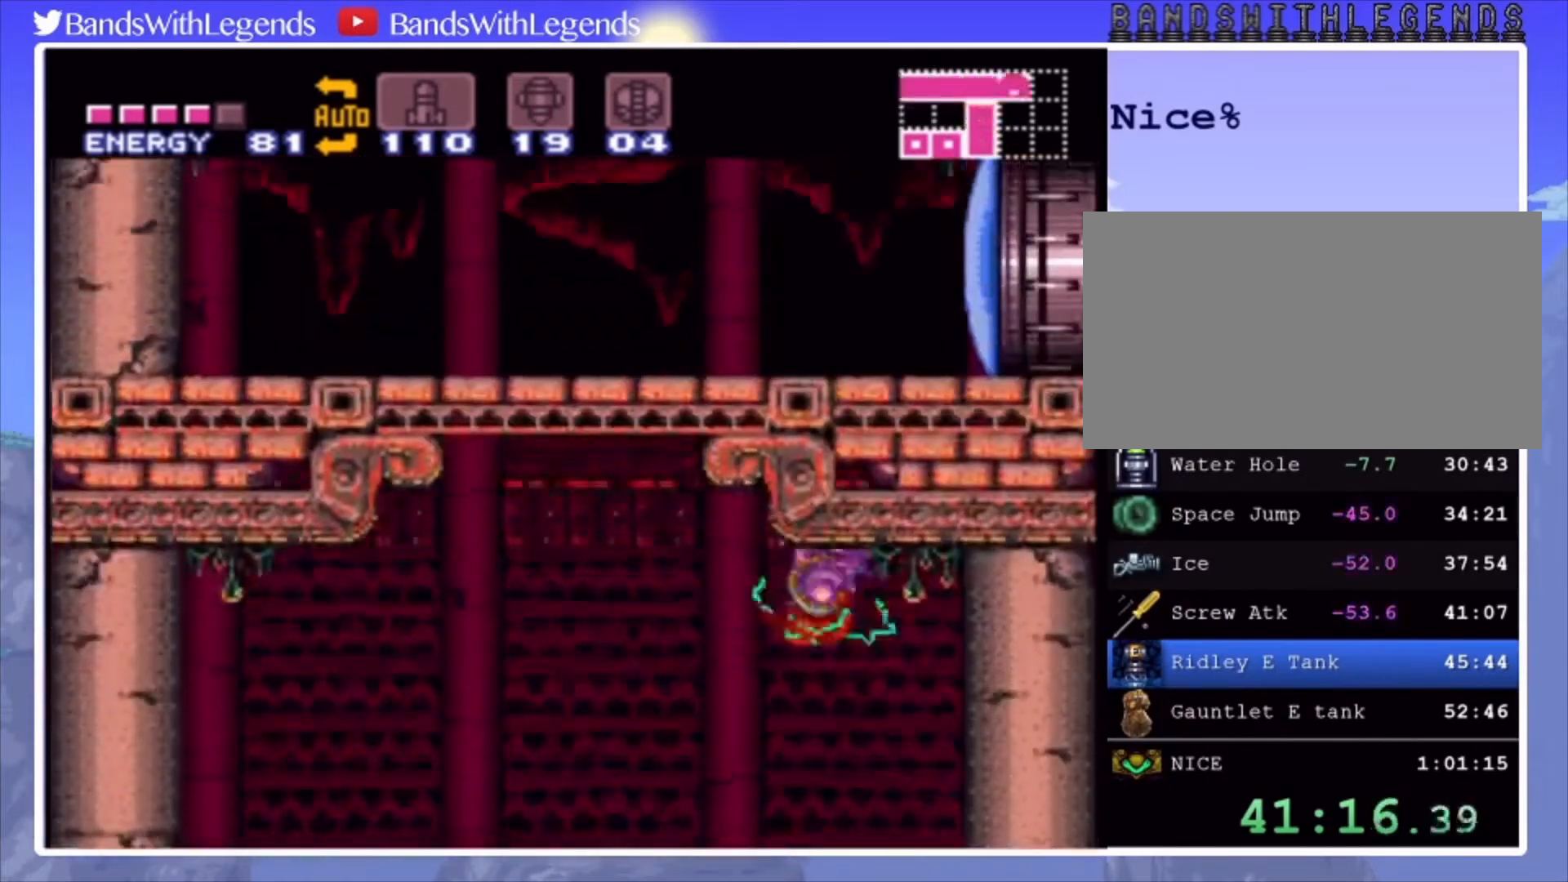
{"buttons": ["CROSS", "DPAD_LEFT"], "events": [[433, "CROSS", "down"]]}
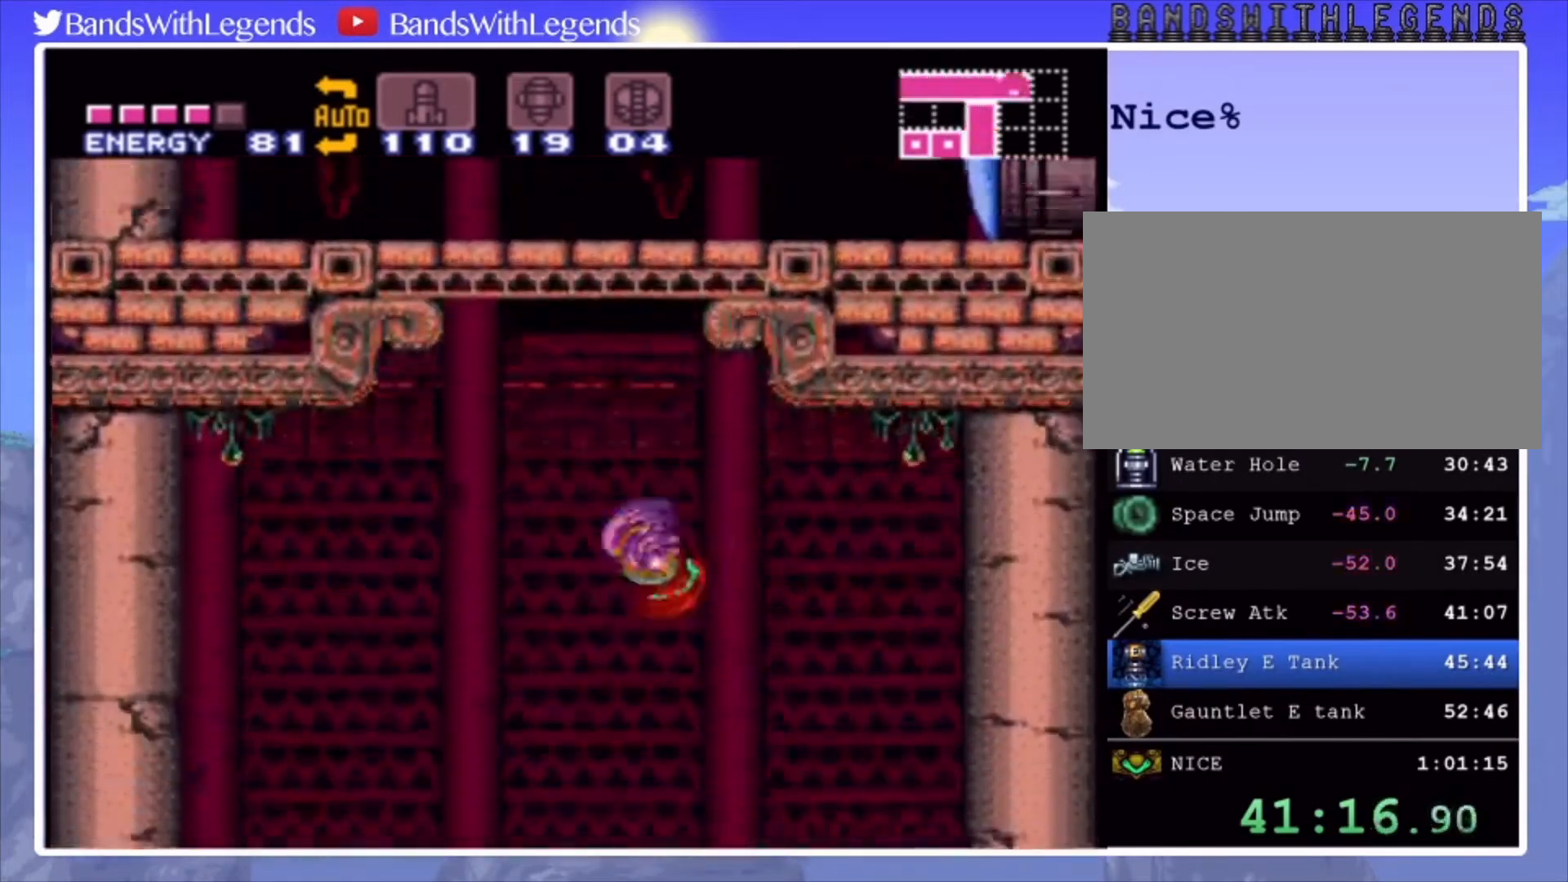
{"buttons": ["DPAD_RIGHT"], "events": [[67, "DPAD_LEFT", "up"], [233, "DPAD_RIGHT", "down"], [500, "CROSS", "up"]]}
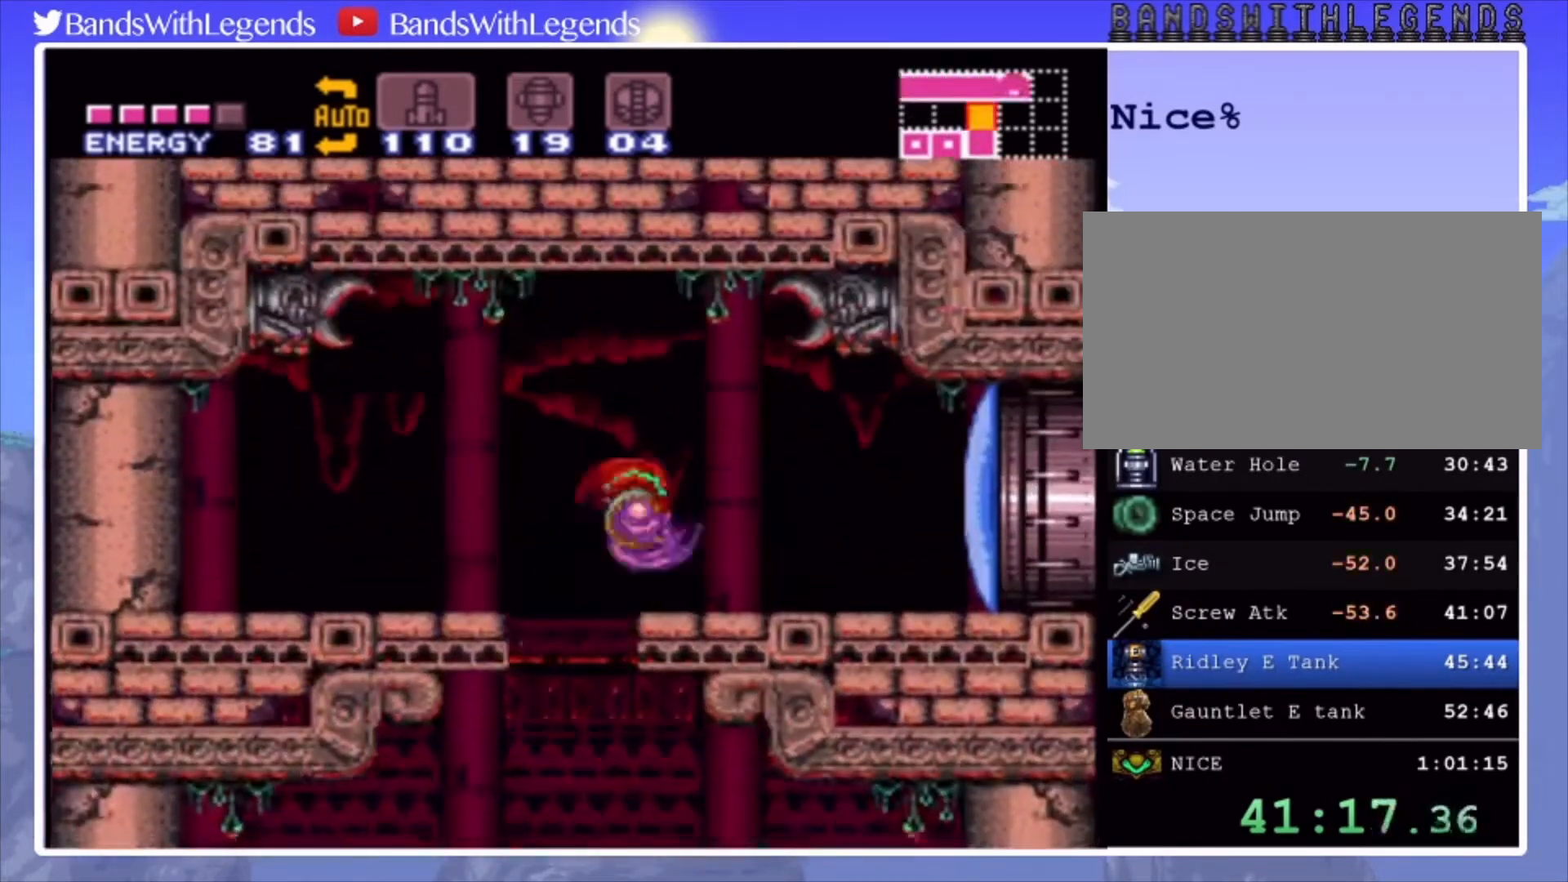
{"buttons": ["CIRCLE", "TRIANGLE", "DPAD_RIGHT"], "events": [[33, "DPAD_RIGHT", "up"], [33, "SQUARE", "down"], [100, "SQUARE", "up"], [200, "CIRCLE", "down"], [267, "DPAD_RIGHT", "down"], [367, "TRIANGLE", "down"], [433, "TRIANGLE", "up"], [500, "TRIANGLE", "down"]]}
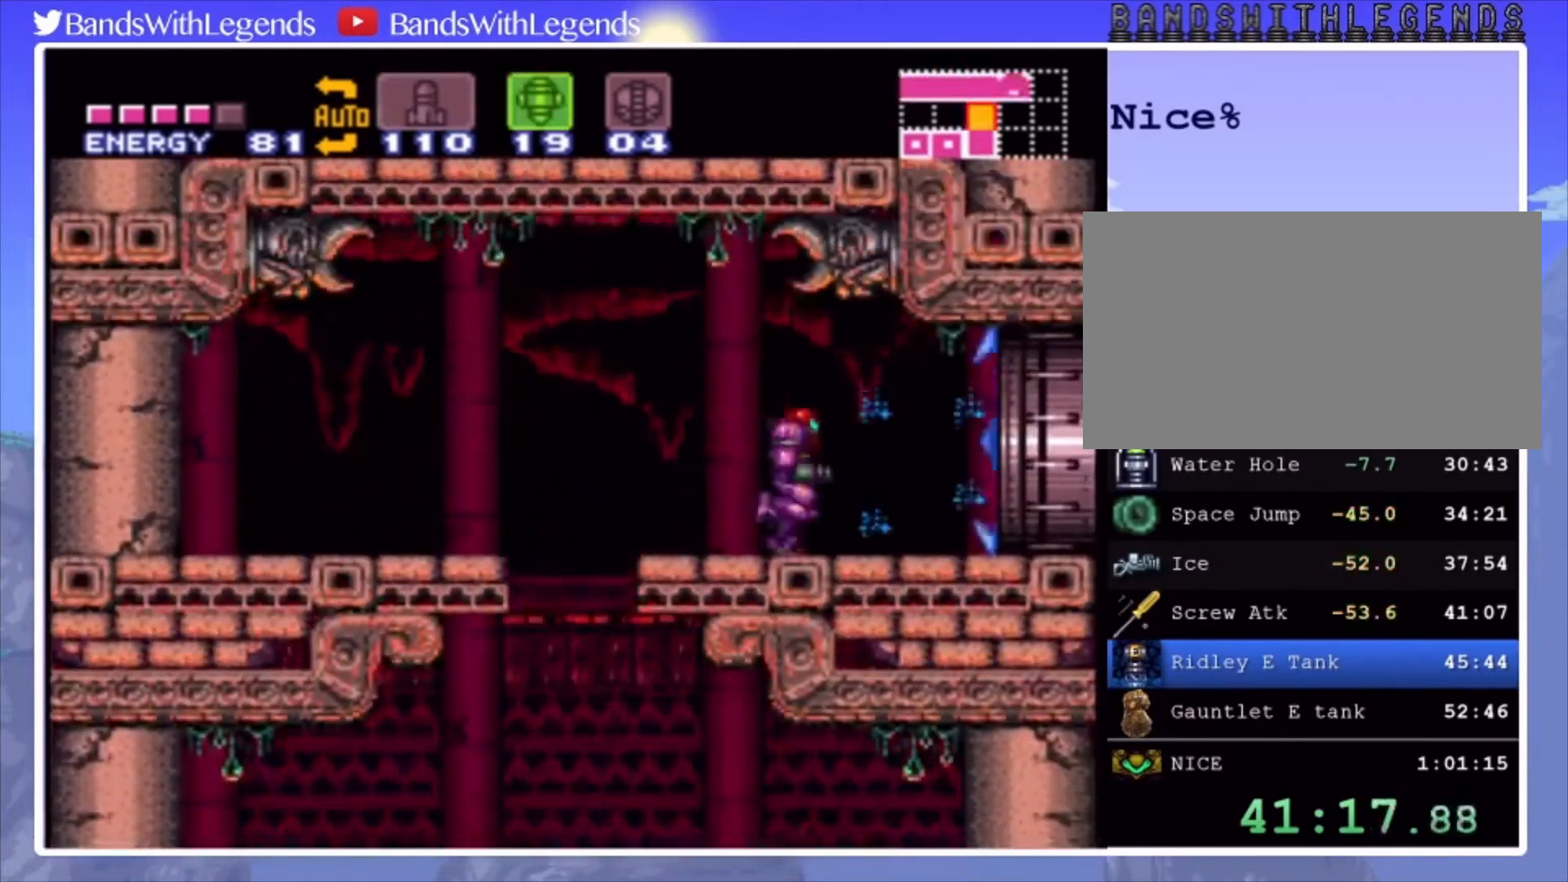
{"buttons": ["CIRCLE", "DPAD_RIGHT"], "events": [[67, "TRIANGLE", "up"]]}
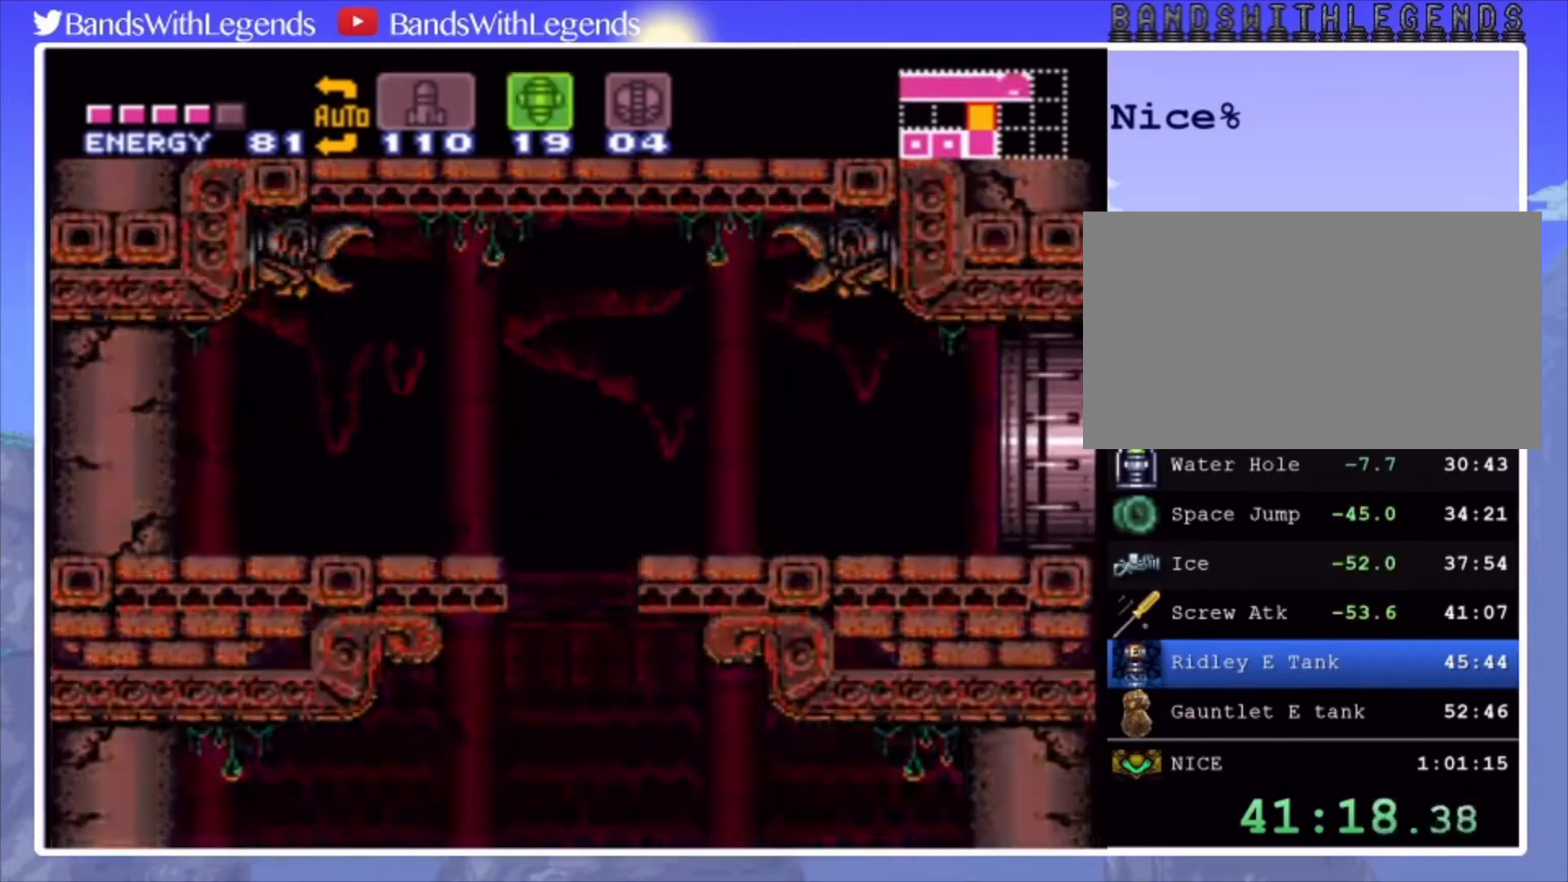
{"buttons": [], "events": [[200, "CIRCLE", "up"], [233, "DPAD_RIGHT", "up"]]}
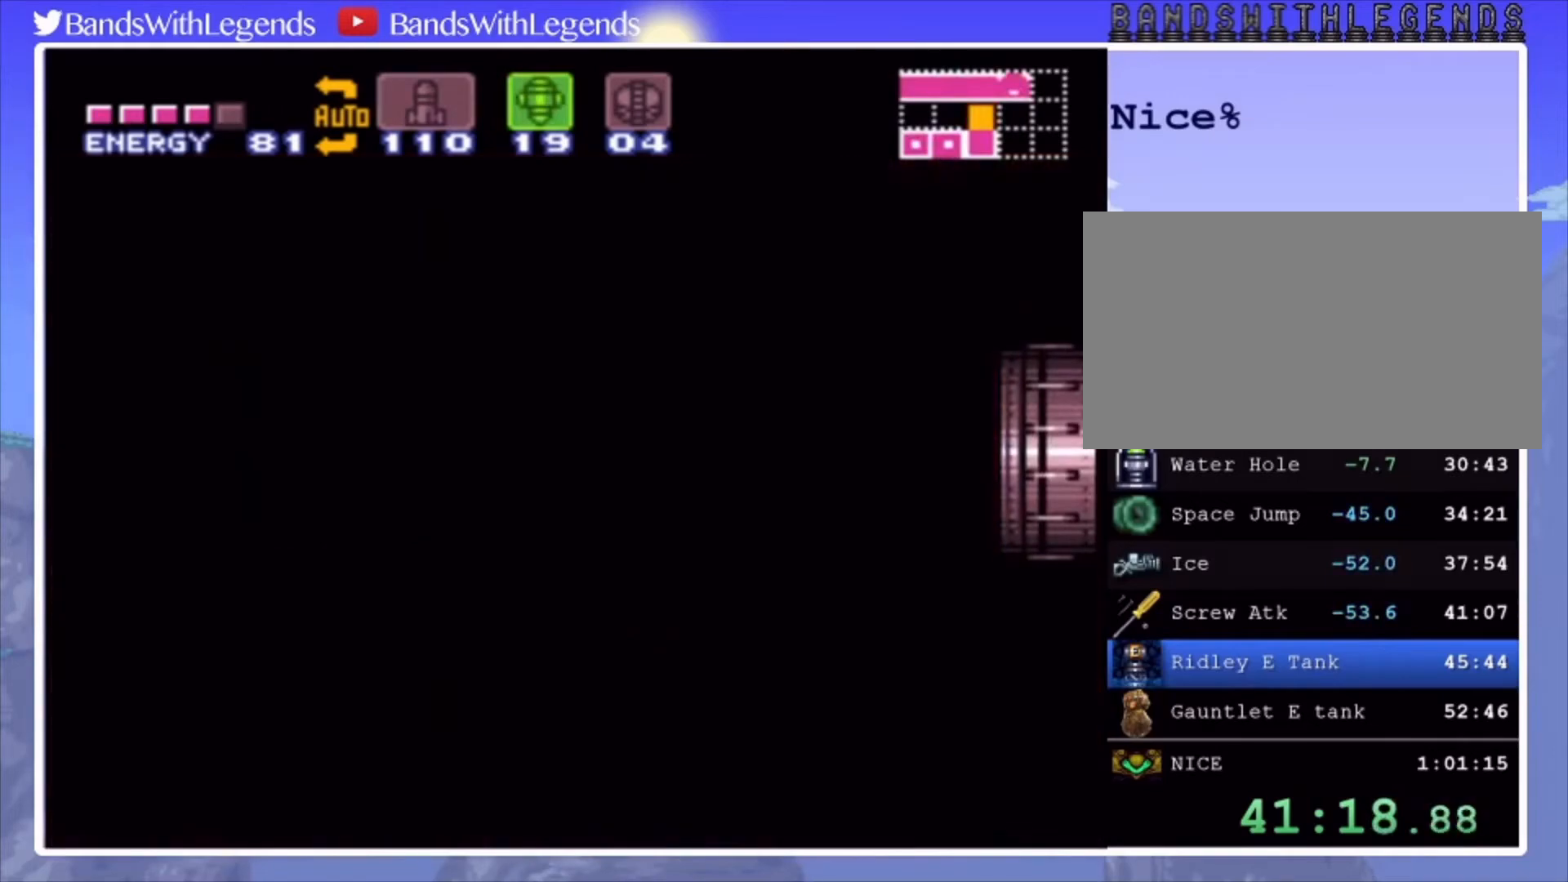
{"buttons": [], "events": []}
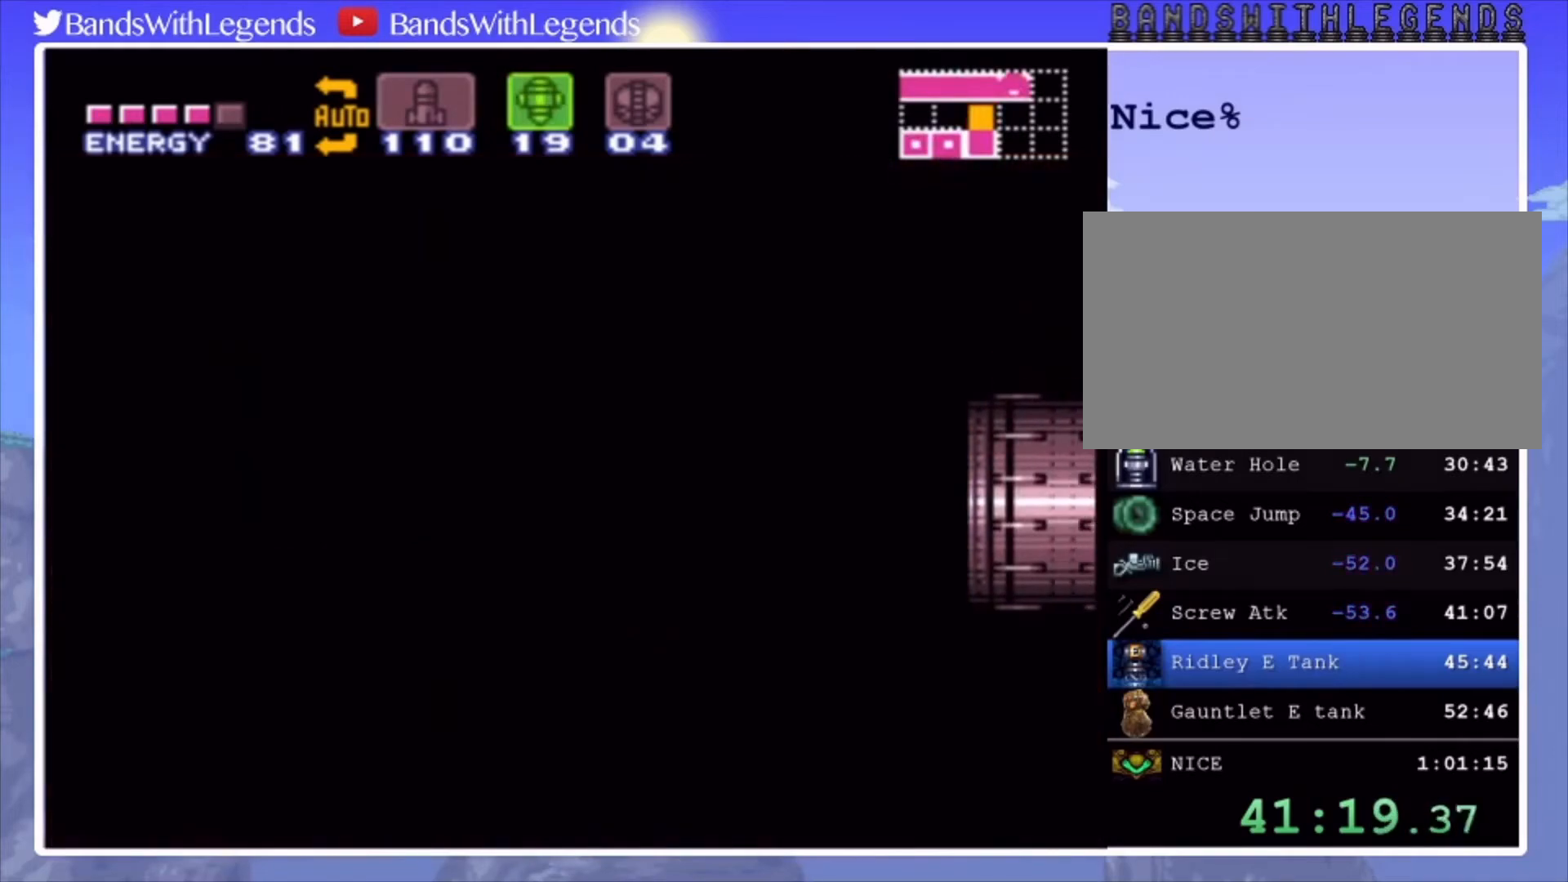
{"buttons": [], "events": []}
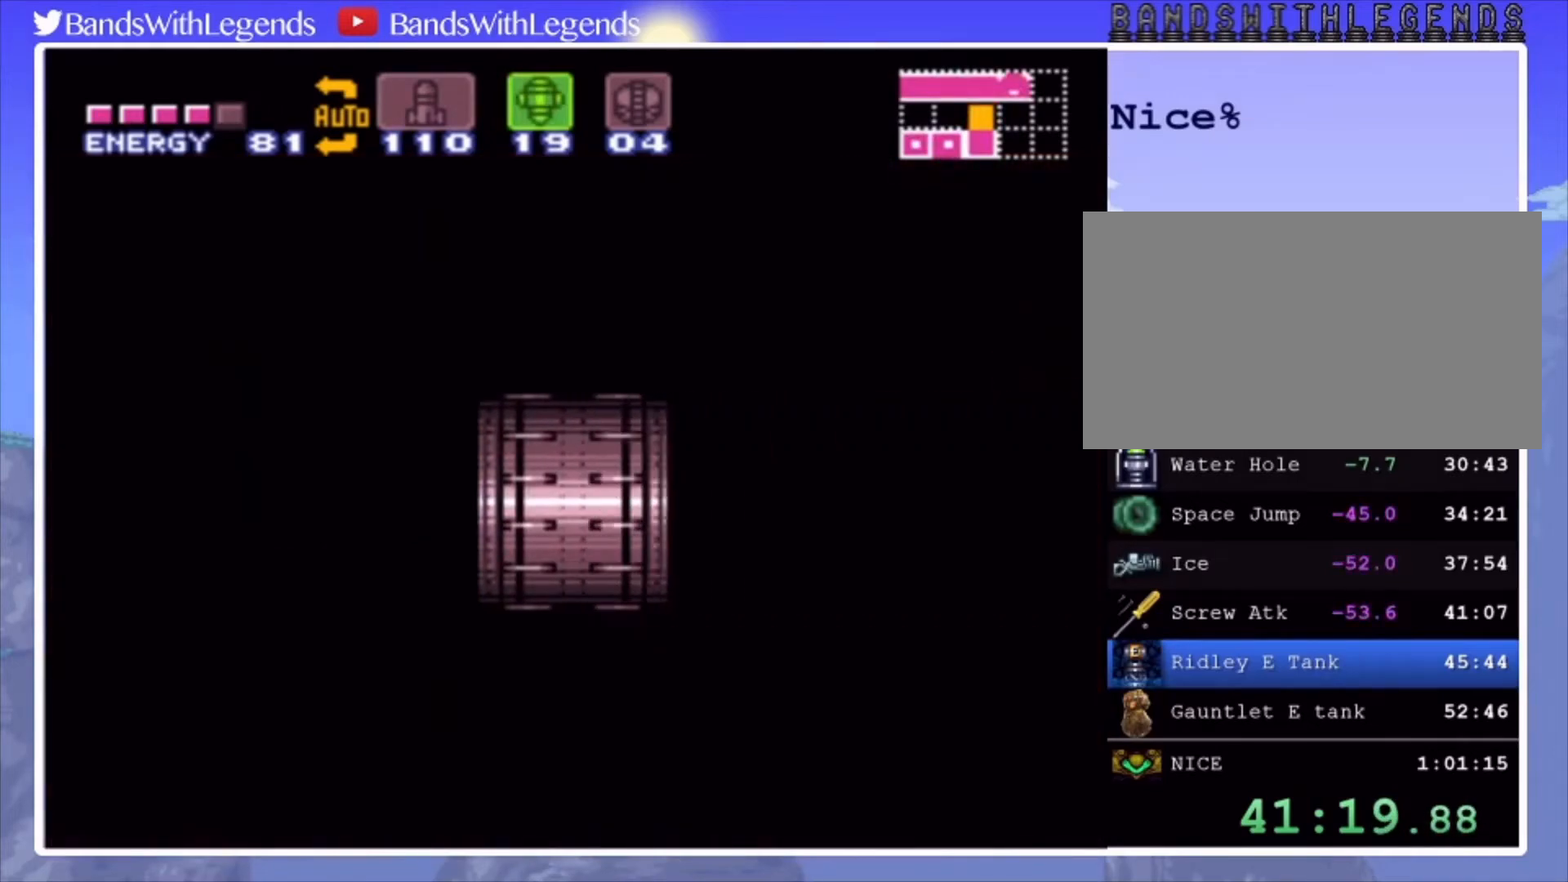
{"buttons": [], "events": []}
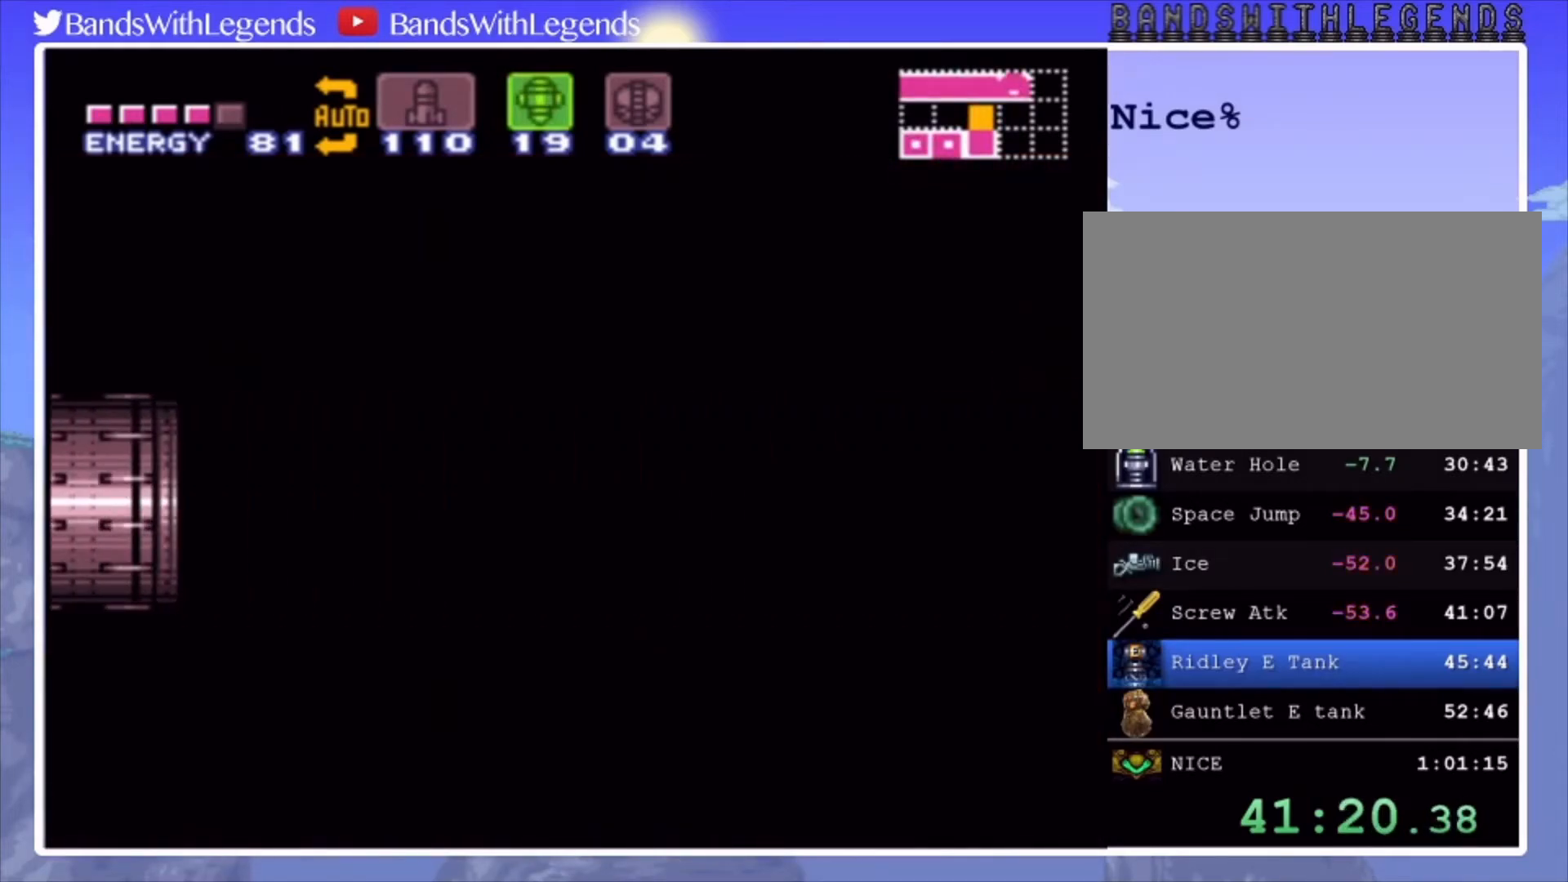
{"buttons": ["CIRCLE", "DPAD_RIGHT"], "events": [[167, "DPAD_RIGHT", "down"], [233, "CIRCLE", "down"]]}
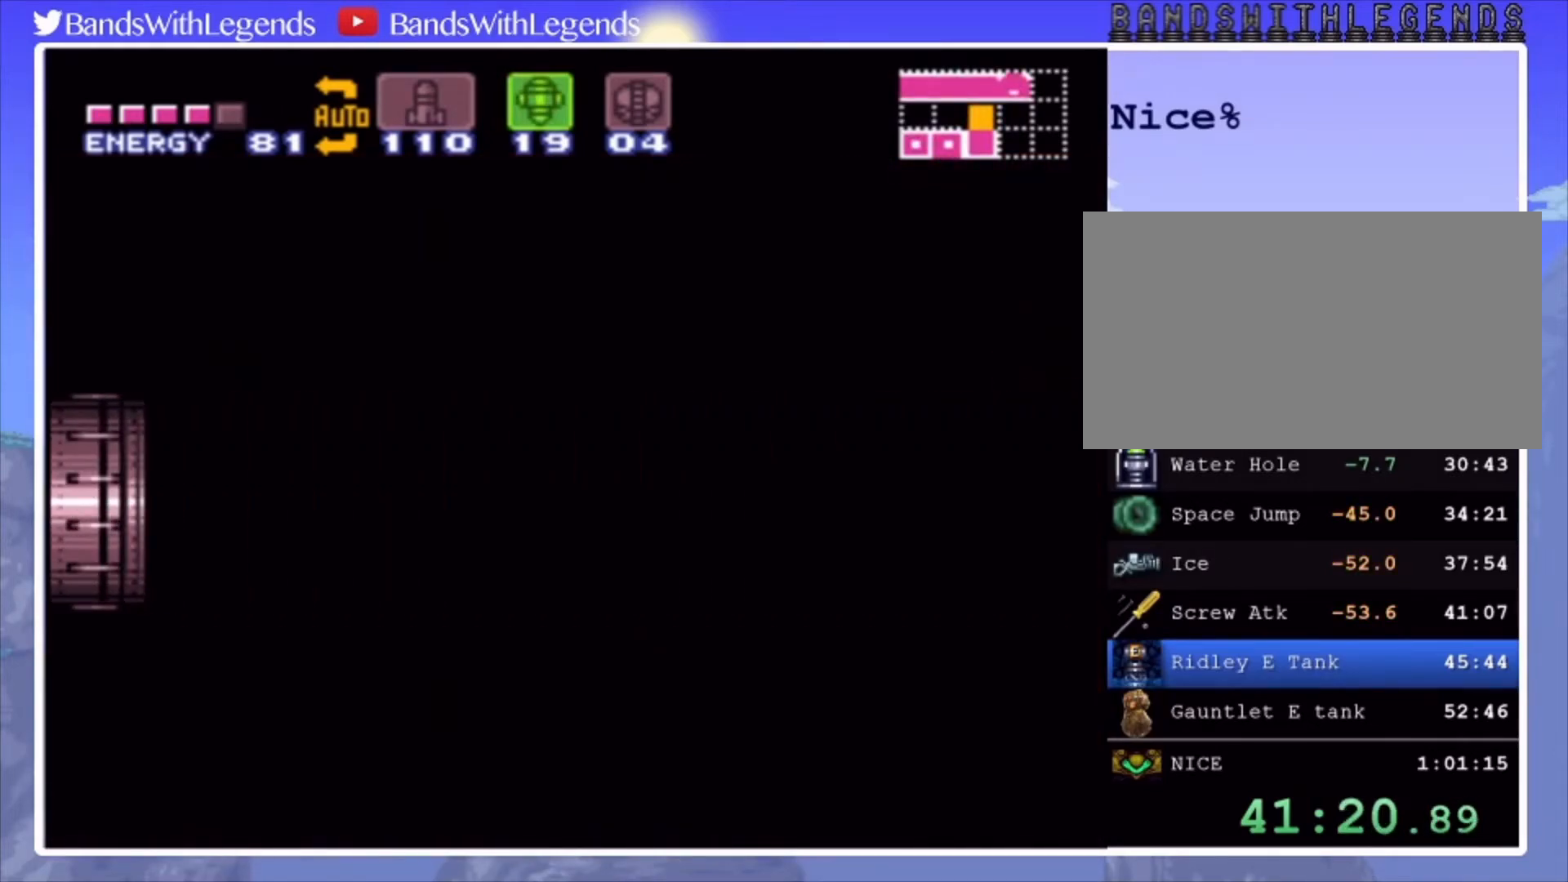
{"buttons": ["CIRCLE", "DPAD_RIGHT"], "events": []}
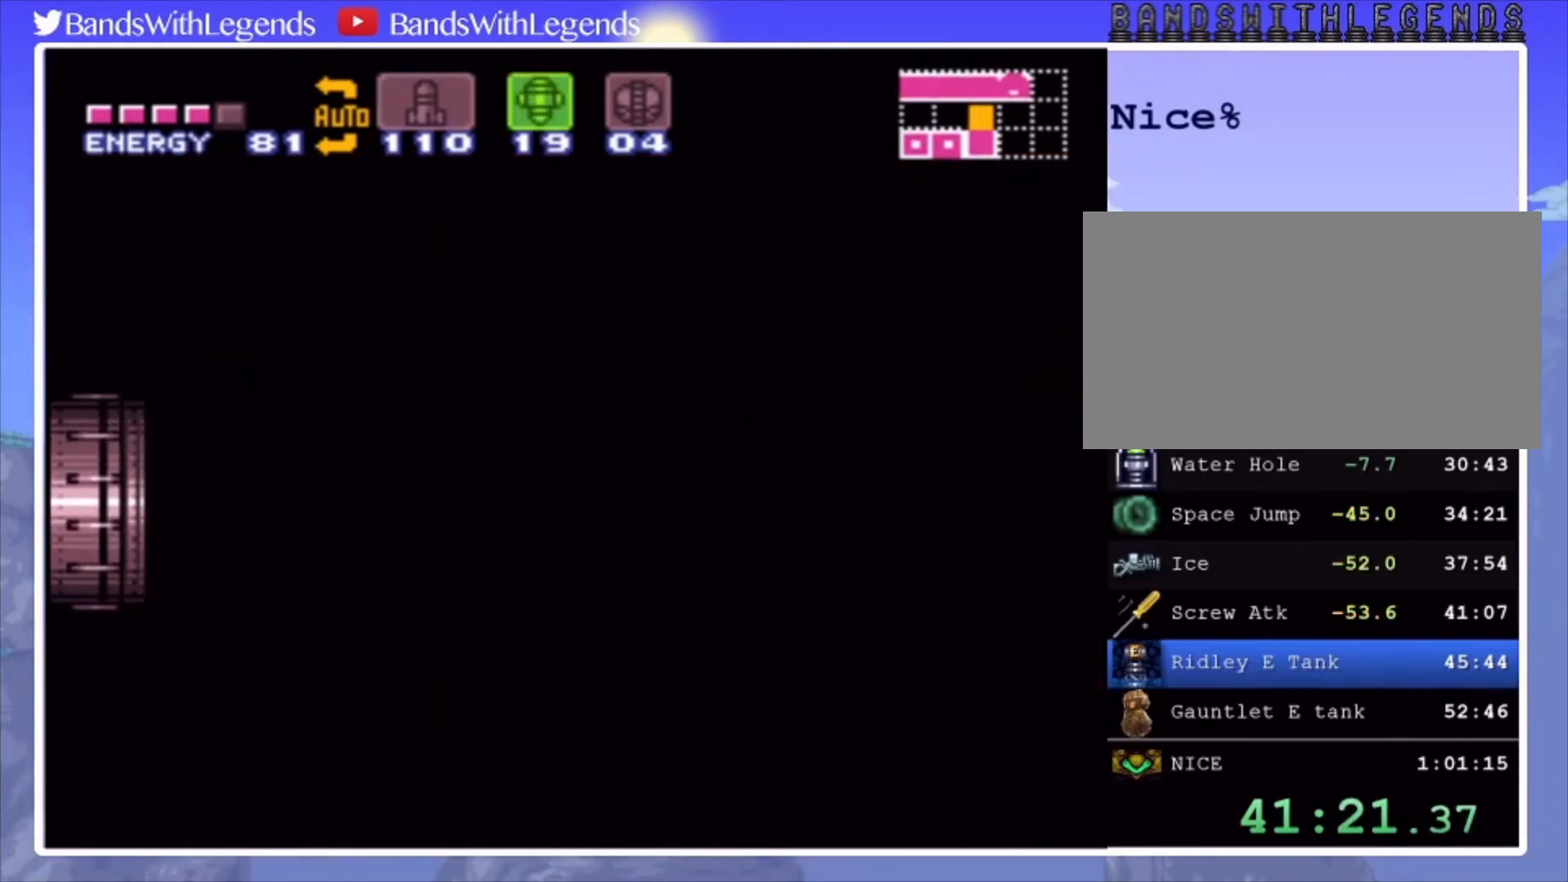
{"buttons": ["CIRCLE", "DPAD_RIGHT"], "events": []}